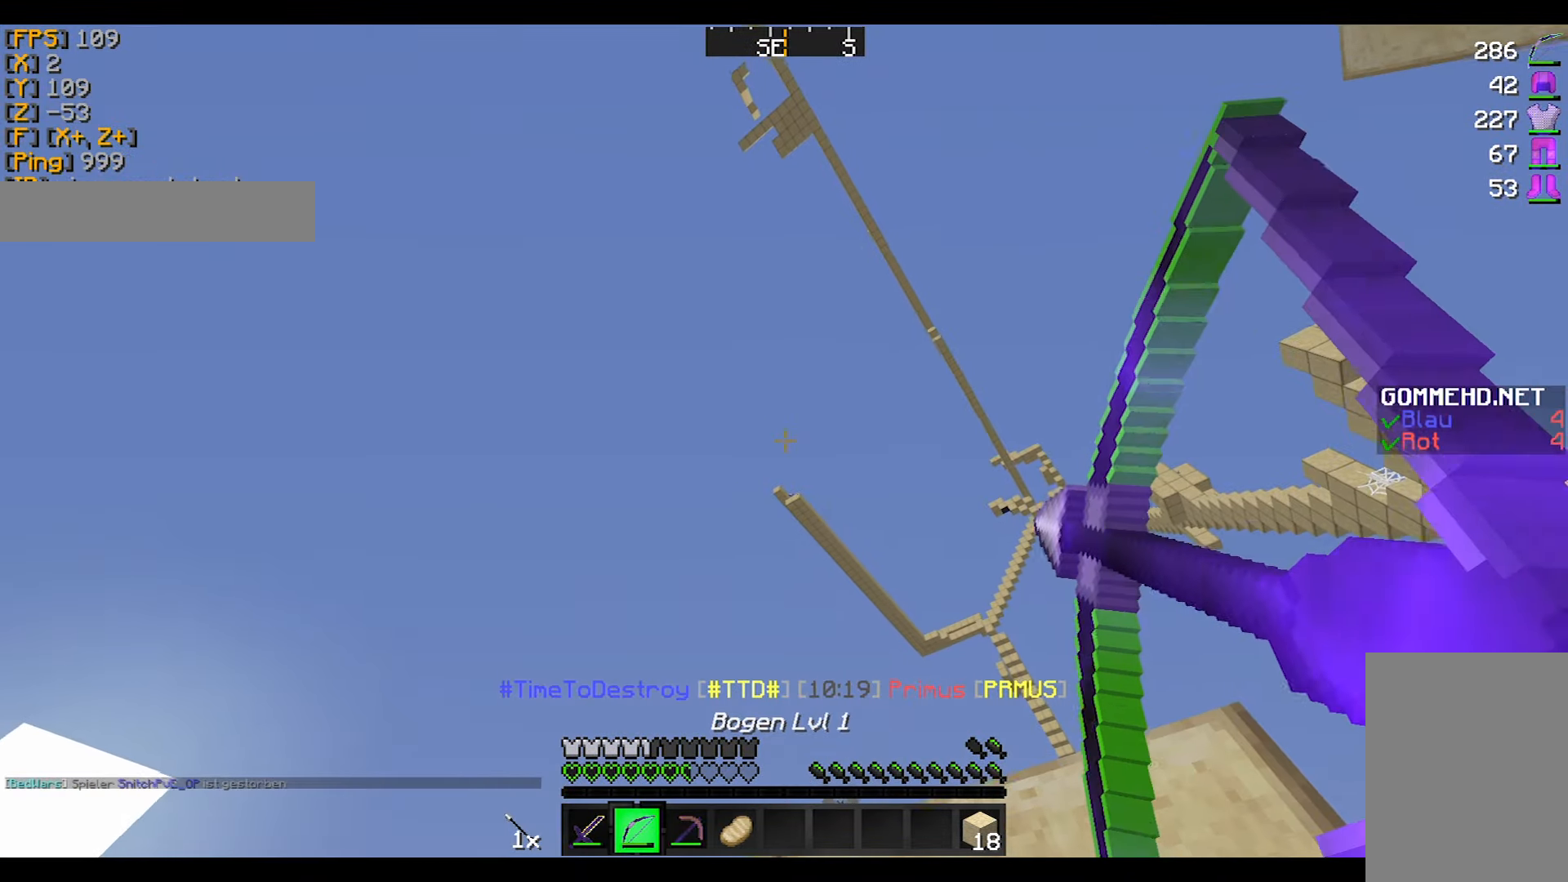
Gameplay with keyboard and mouse; each line is a JSON object with the keys and mouse buttons held at the frame after it. "events" lists presses ("down") and releases ("up") of "a", "d", "s", "w", "mouse_left" and "mouse_right" between this image and that frame as [ms after this image, input, new state], when the widget could be followed in between. "mouse_left", "mouse_right" = the "left", "right" buttons of the "mouse" list. No other keys are recorded. Fast repeated clicks can show as one long hold. Mouse movement is not recorded.
{"keys": [], "mouse": ["right"], "events": []}
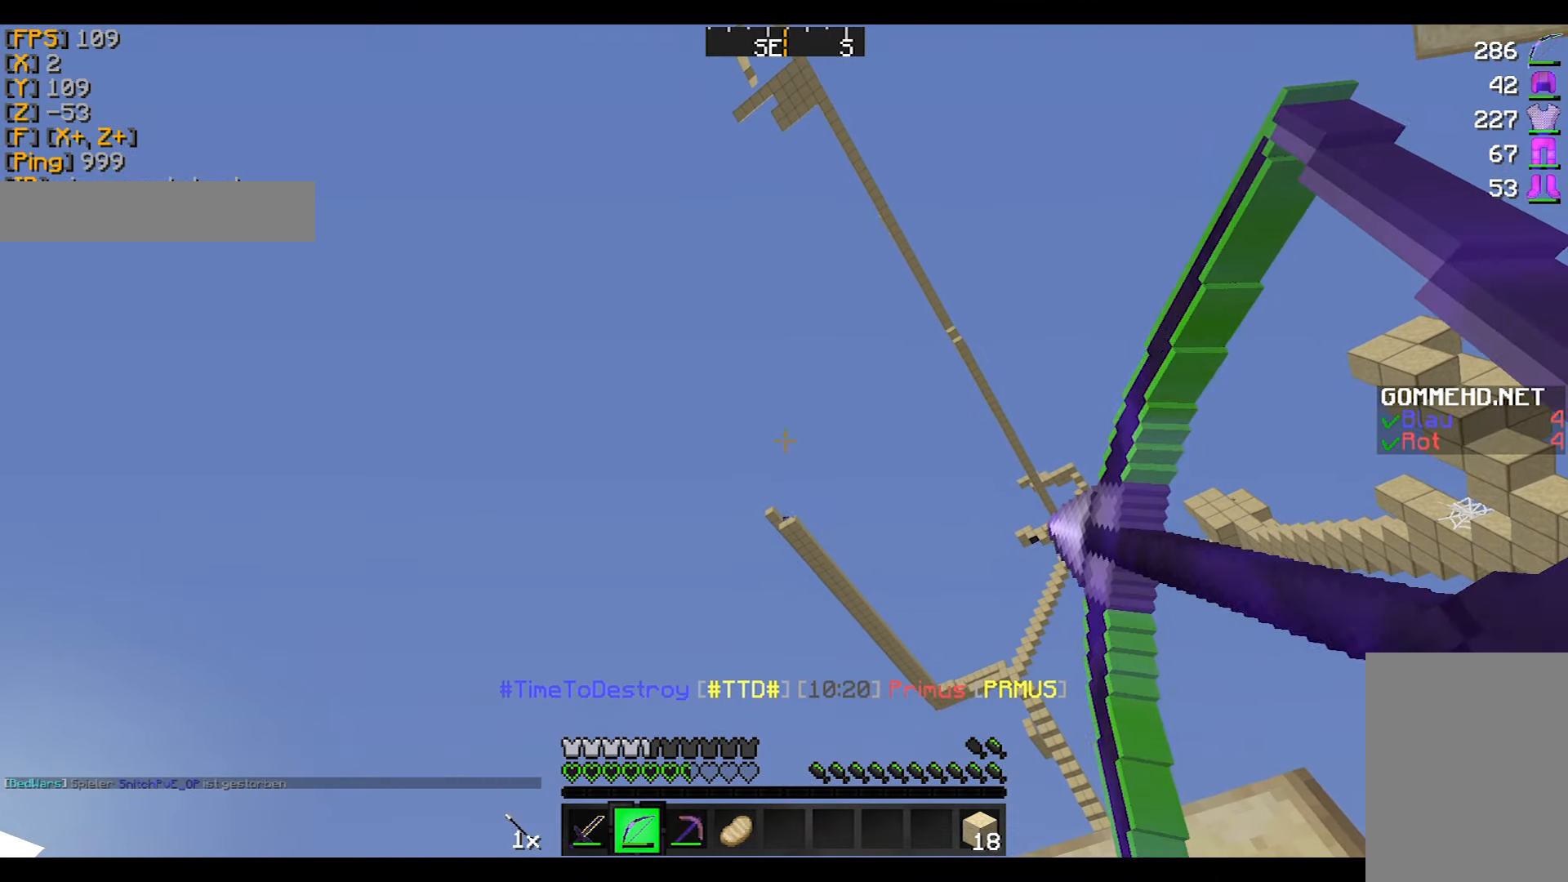
{"keys": [], "mouse": ["right"], "events": [[266, "mouse_right", "up"], [367, "mouse_left", "down"], [367, "mouse_right", "down"], [467, "mouse_left", "up"]]}
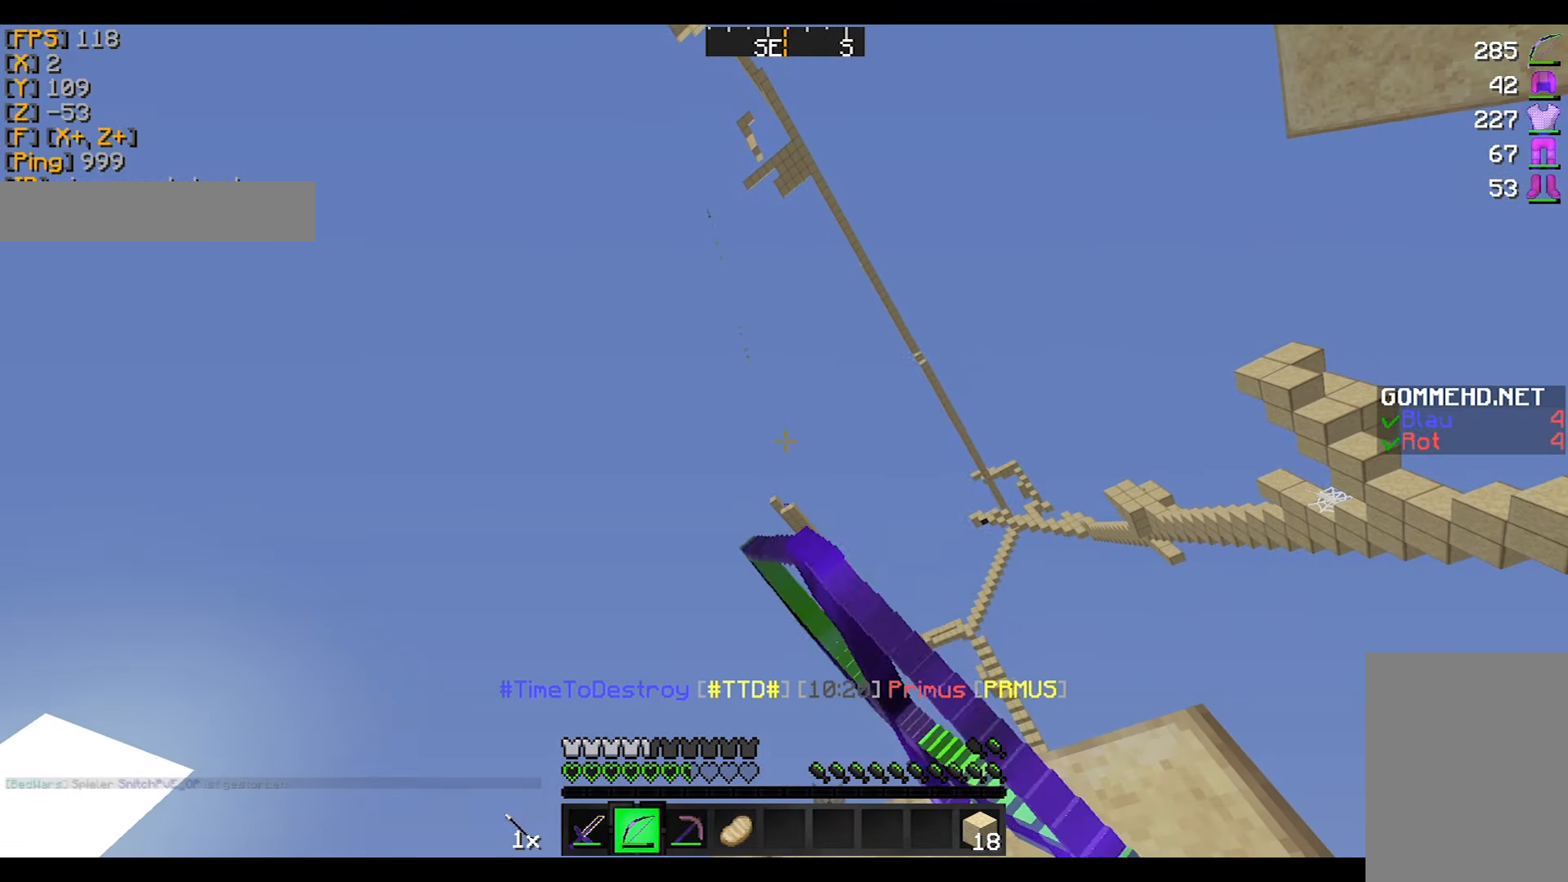
{"keys": [], "mouse": ["right"], "events": []}
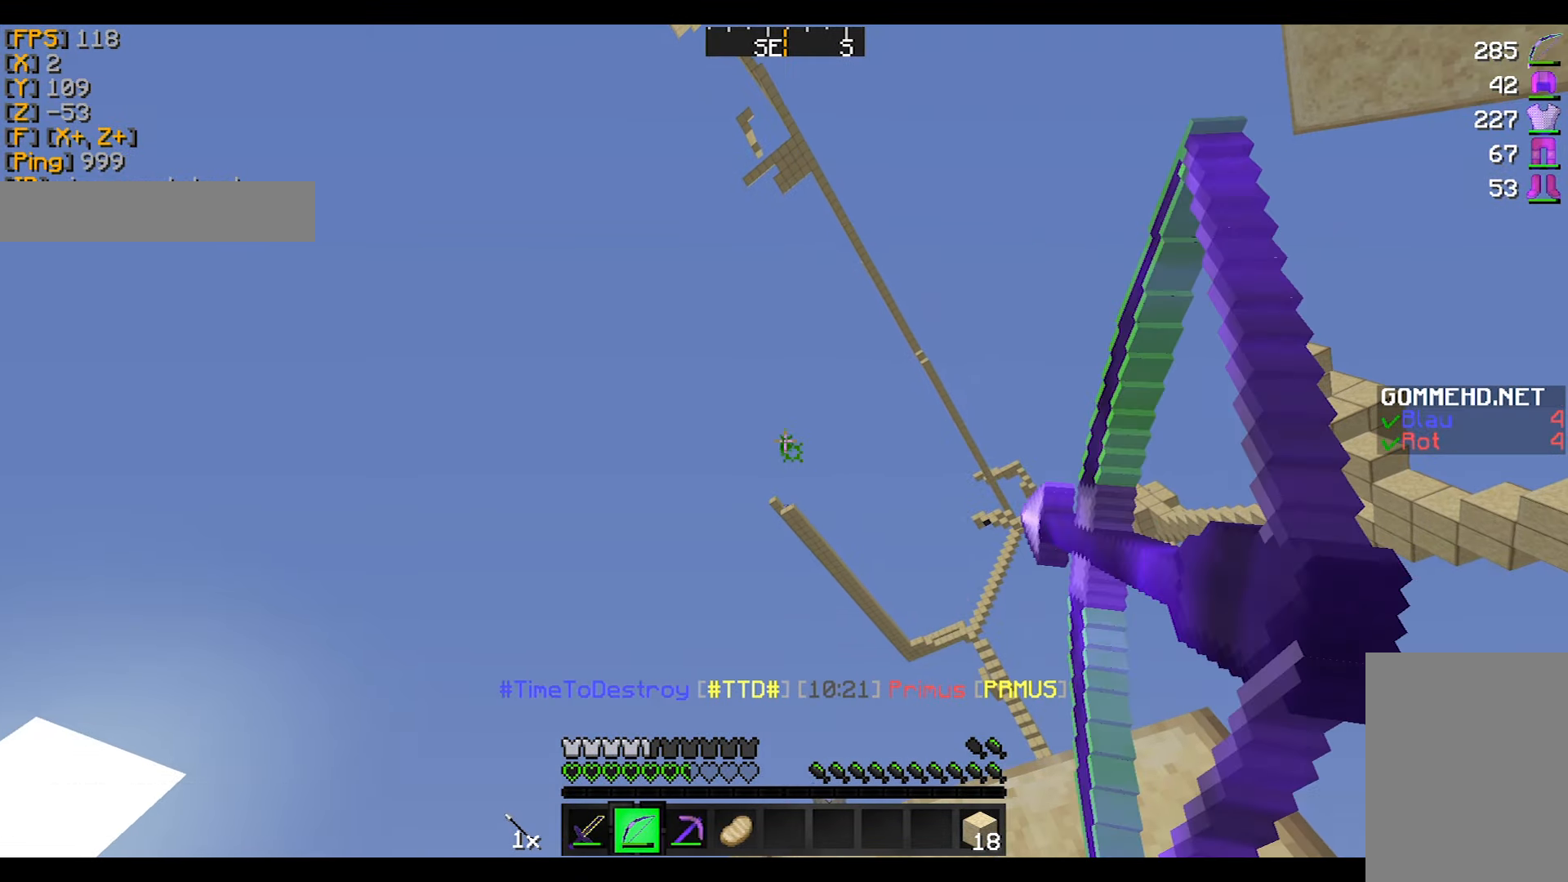
{"keys": [], "mouse": ["right"], "events": []}
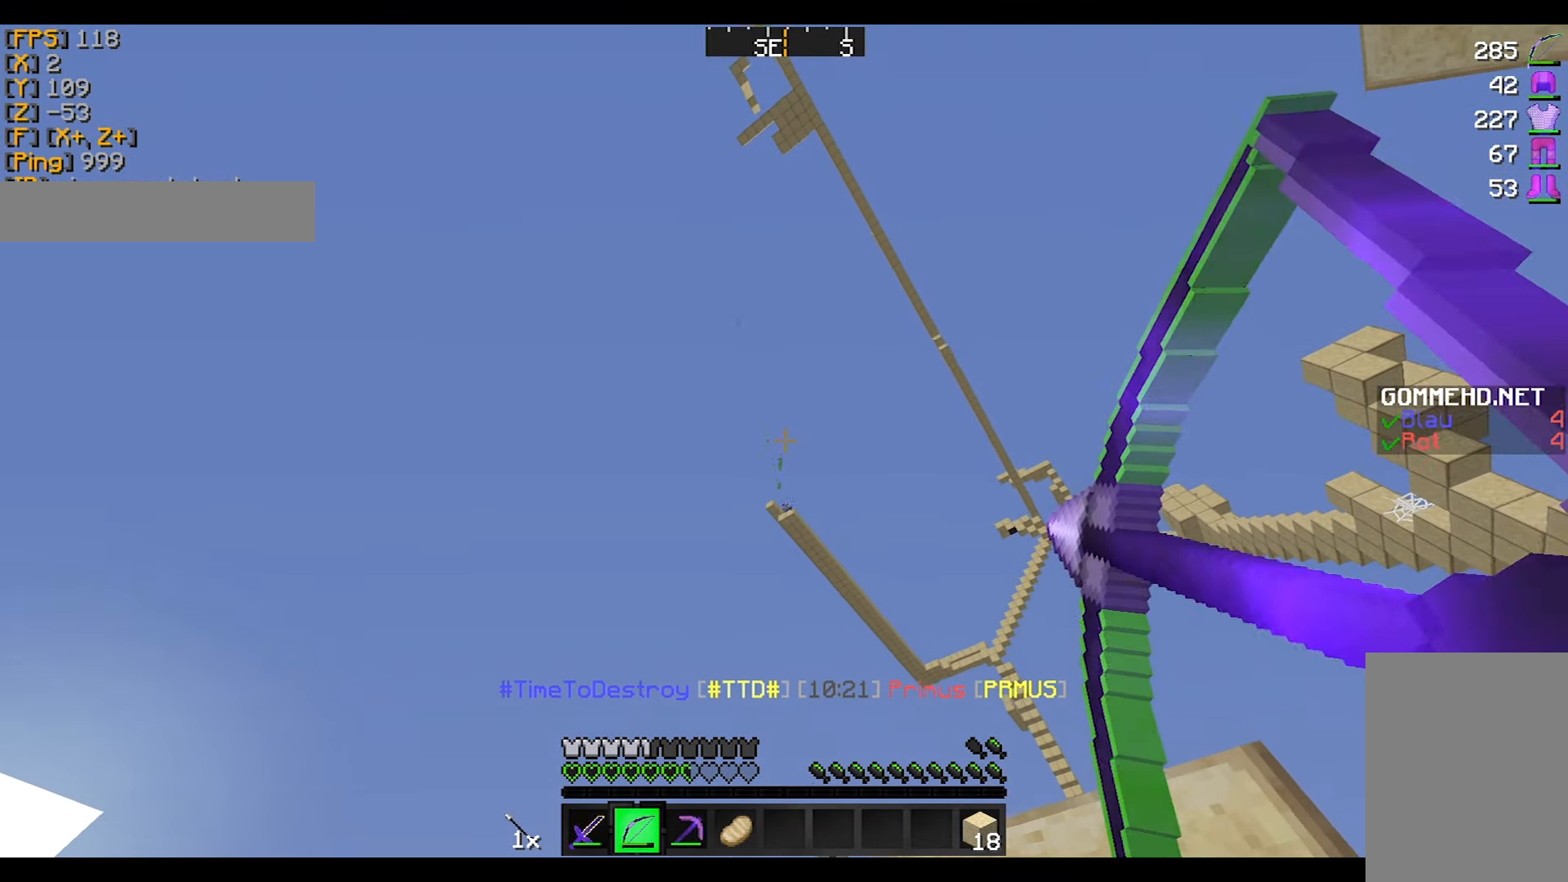
{"keys": [], "mouse": ["right"], "events": []}
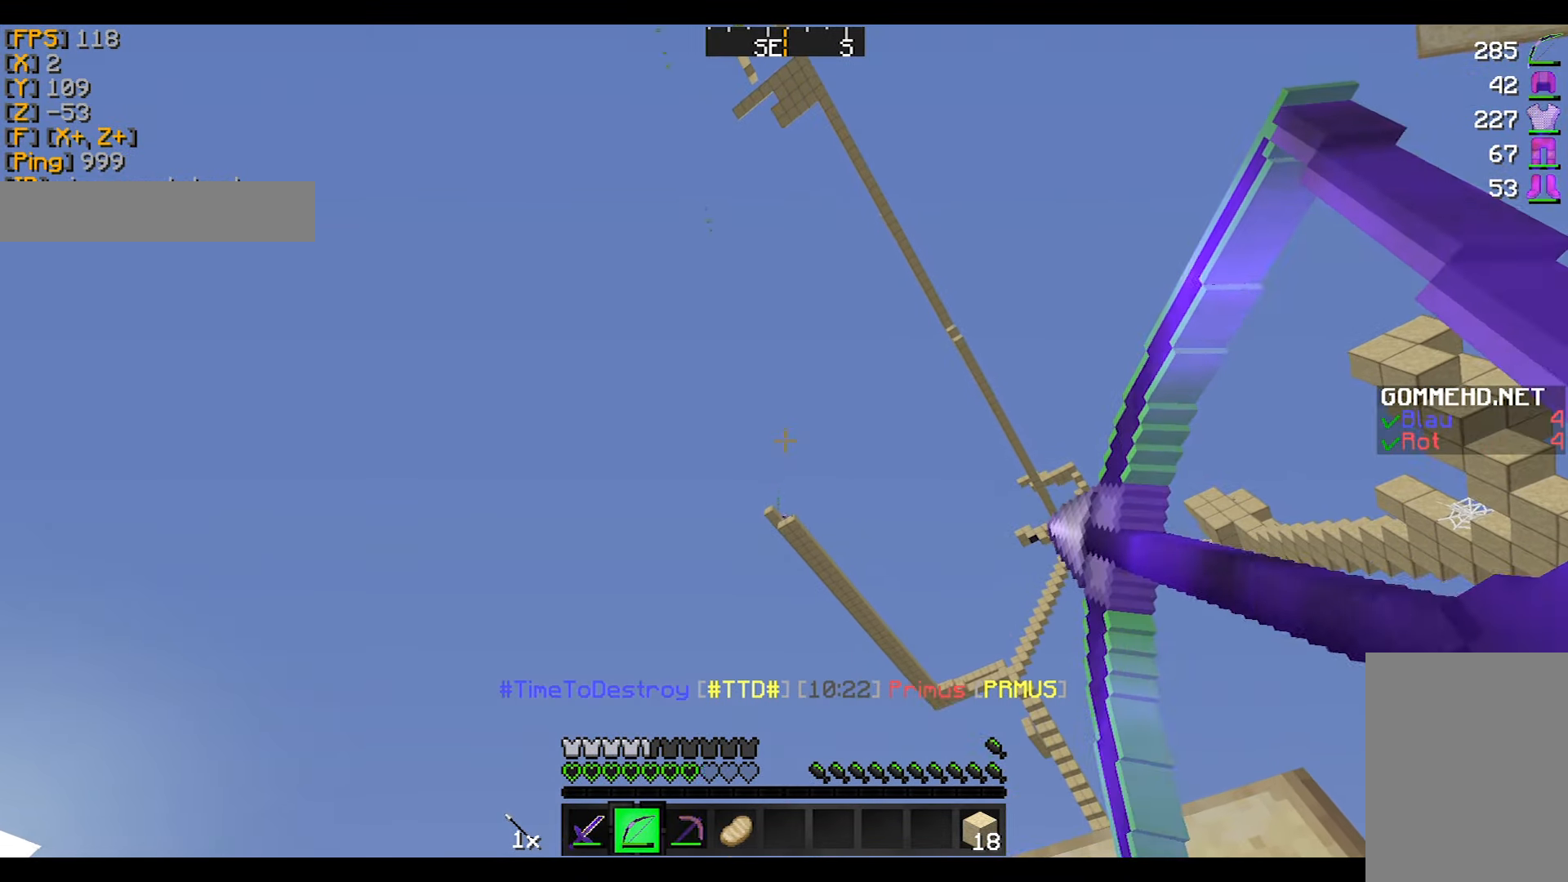
{"keys": [], "mouse": ["right"], "events": [[166, "mouse_left", "down"], [166, "mouse_right", "up"], [233, "mouse_right", "down"], [333, "mouse_left", "up"]]}
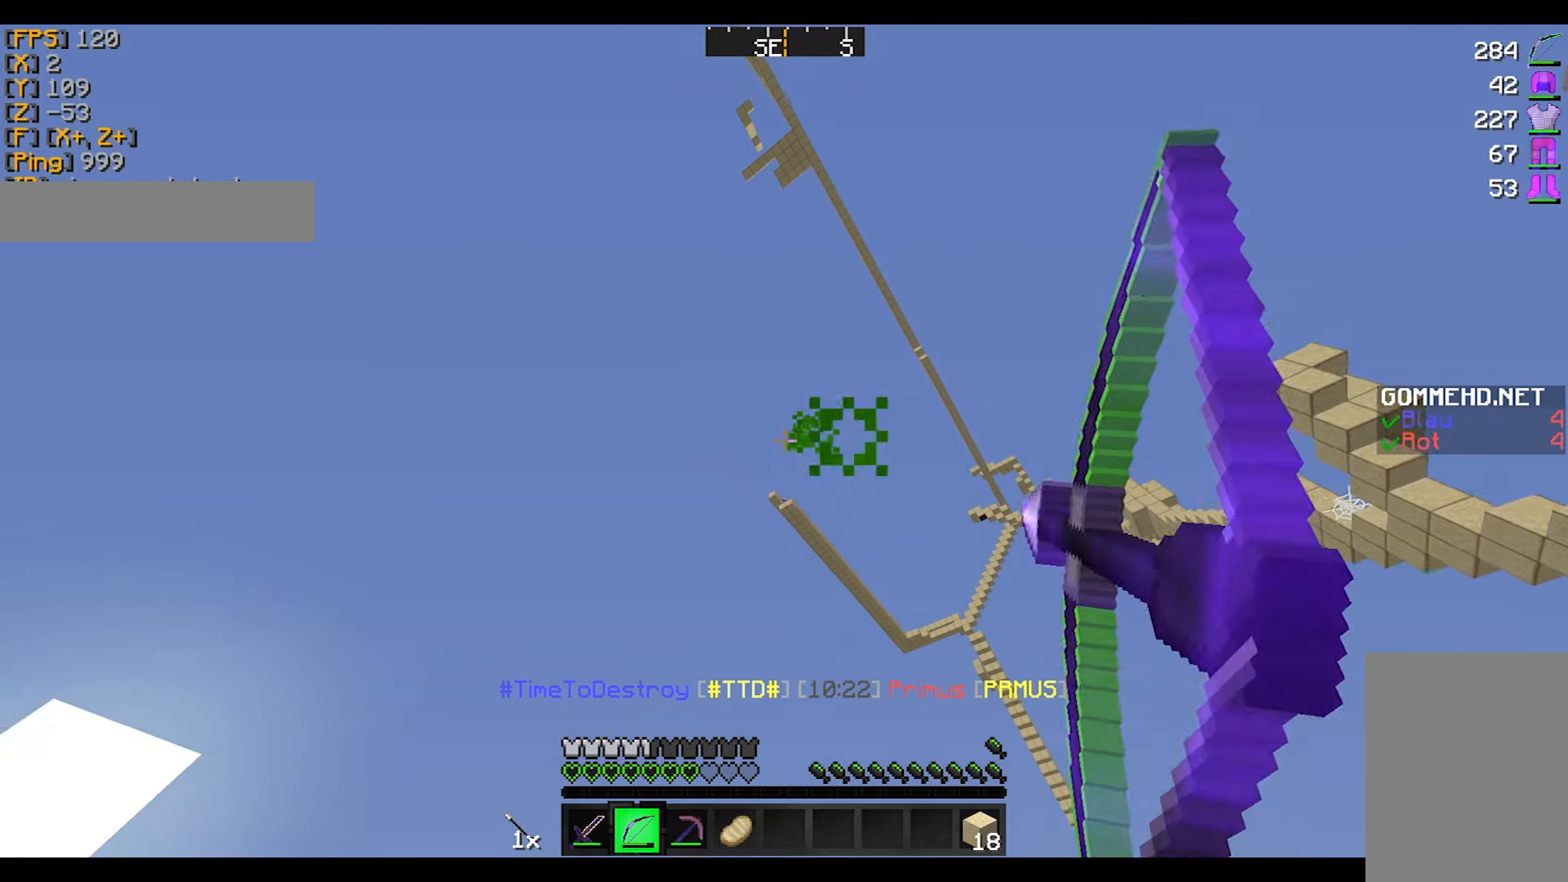
{"keys": [], "mouse": ["right"], "events": []}
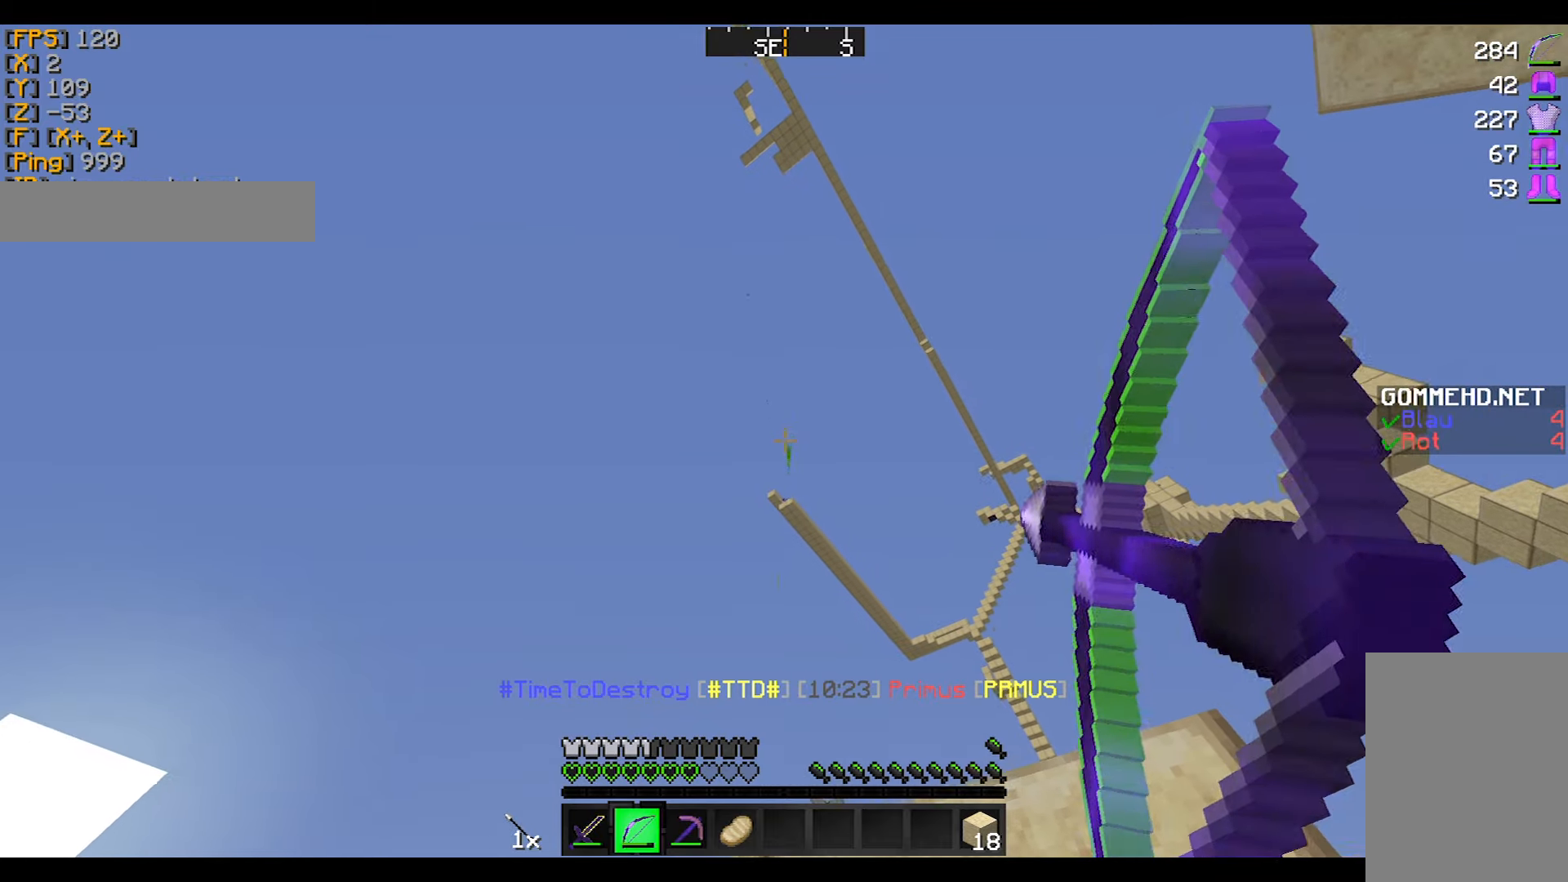
{"keys": [], "mouse": ["right"], "events": []}
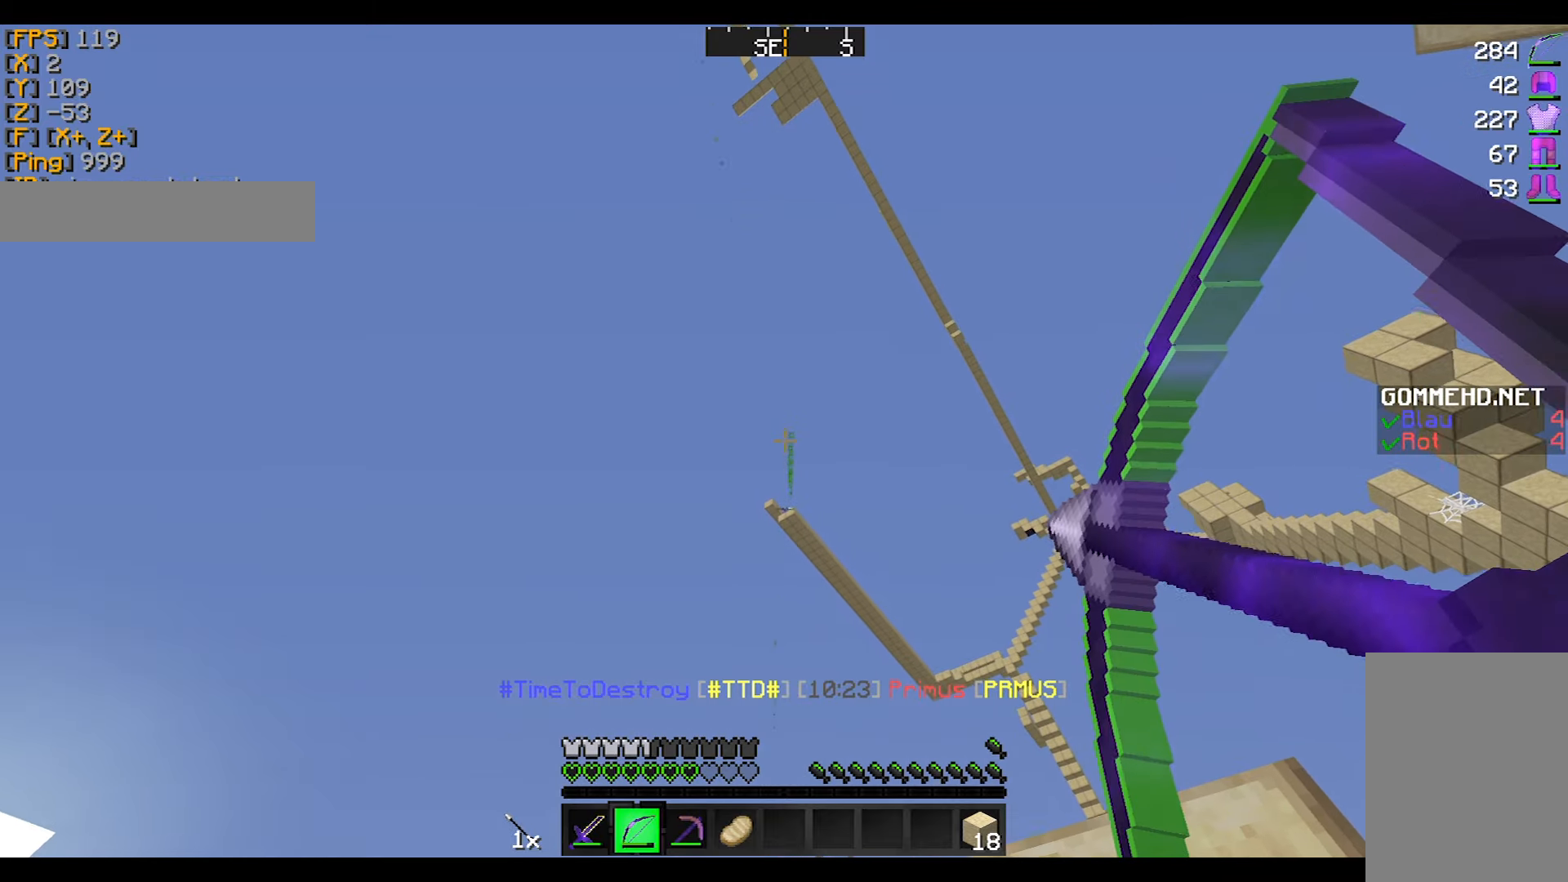
{"keys": [], "mouse": ["left", "right"], "events": [[367, "mouse_right", "up"], [434, "mouse_left", "down"], [467, "mouse_right", "down"]]}
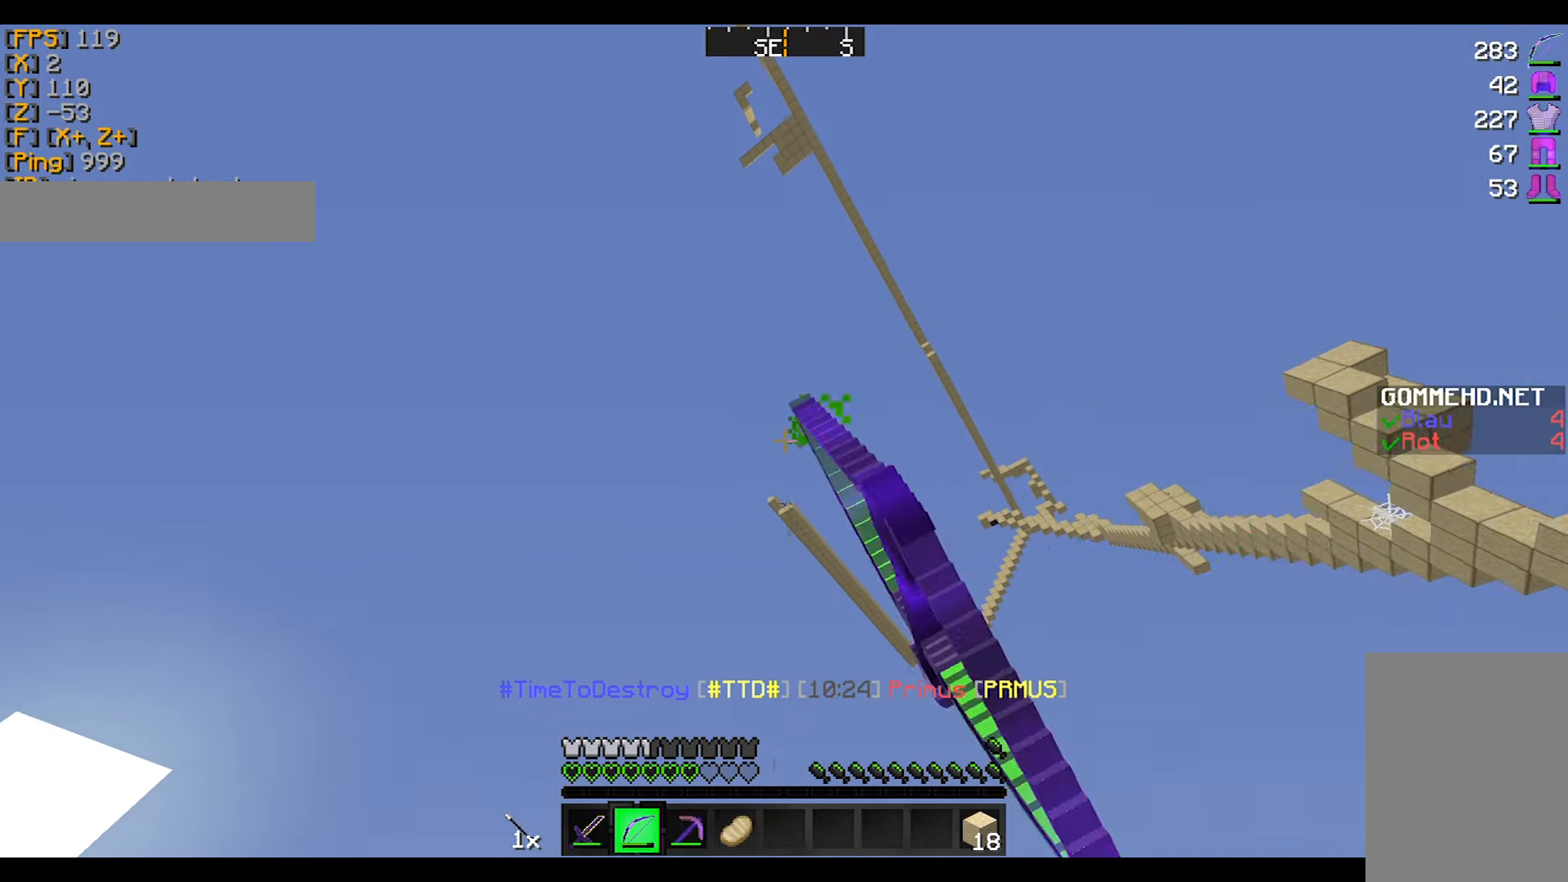
{"keys": [], "mouse": ["right"], "events": [[167, "mouse_left", "up"]]}
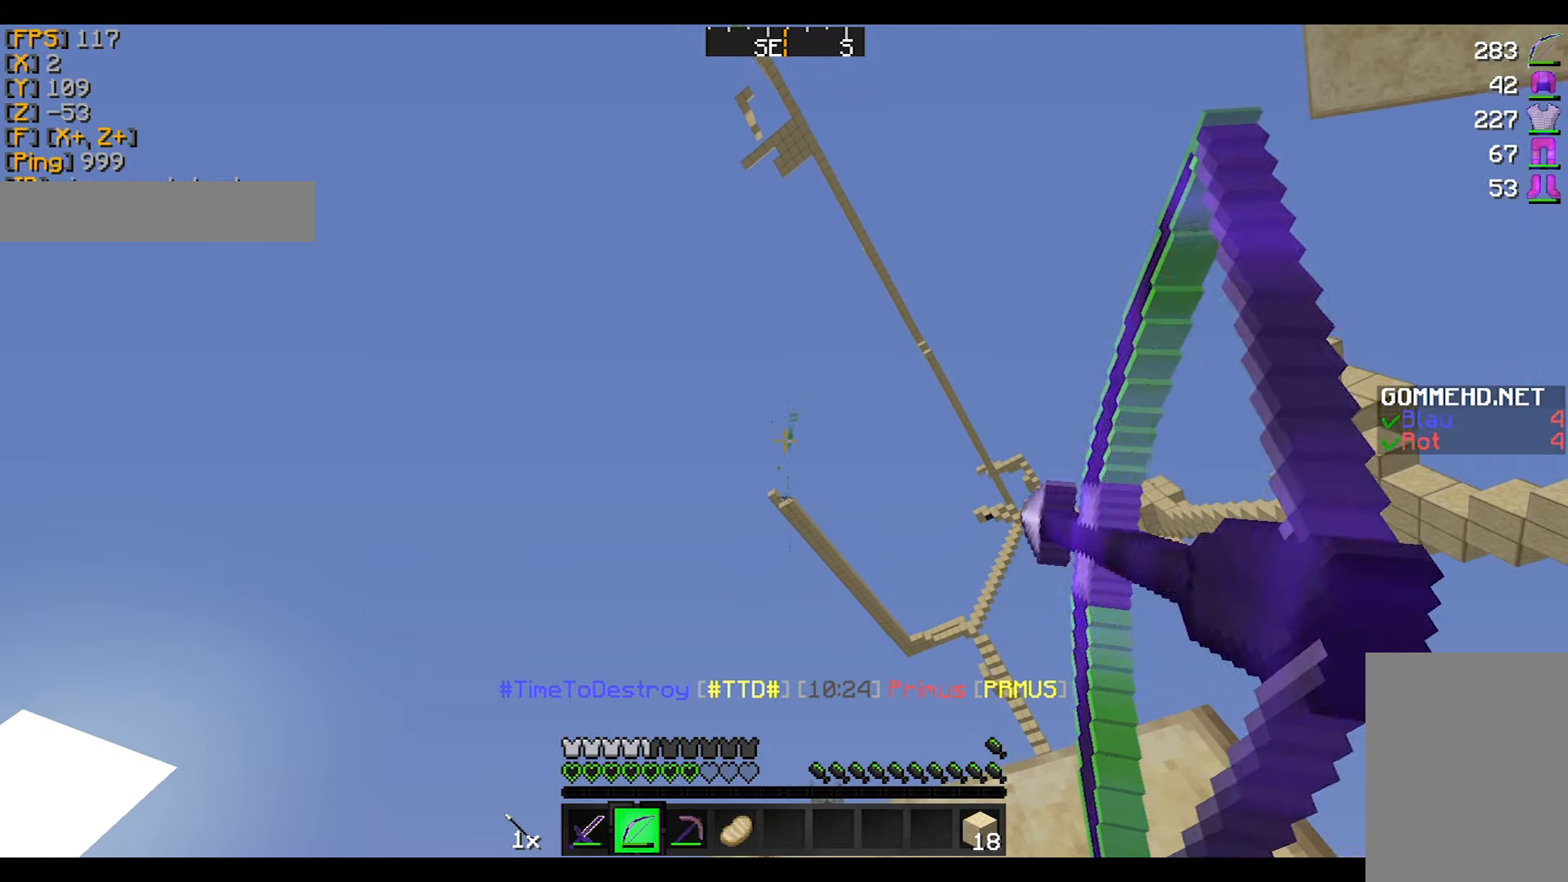
{"keys": [], "mouse": ["right"], "events": []}
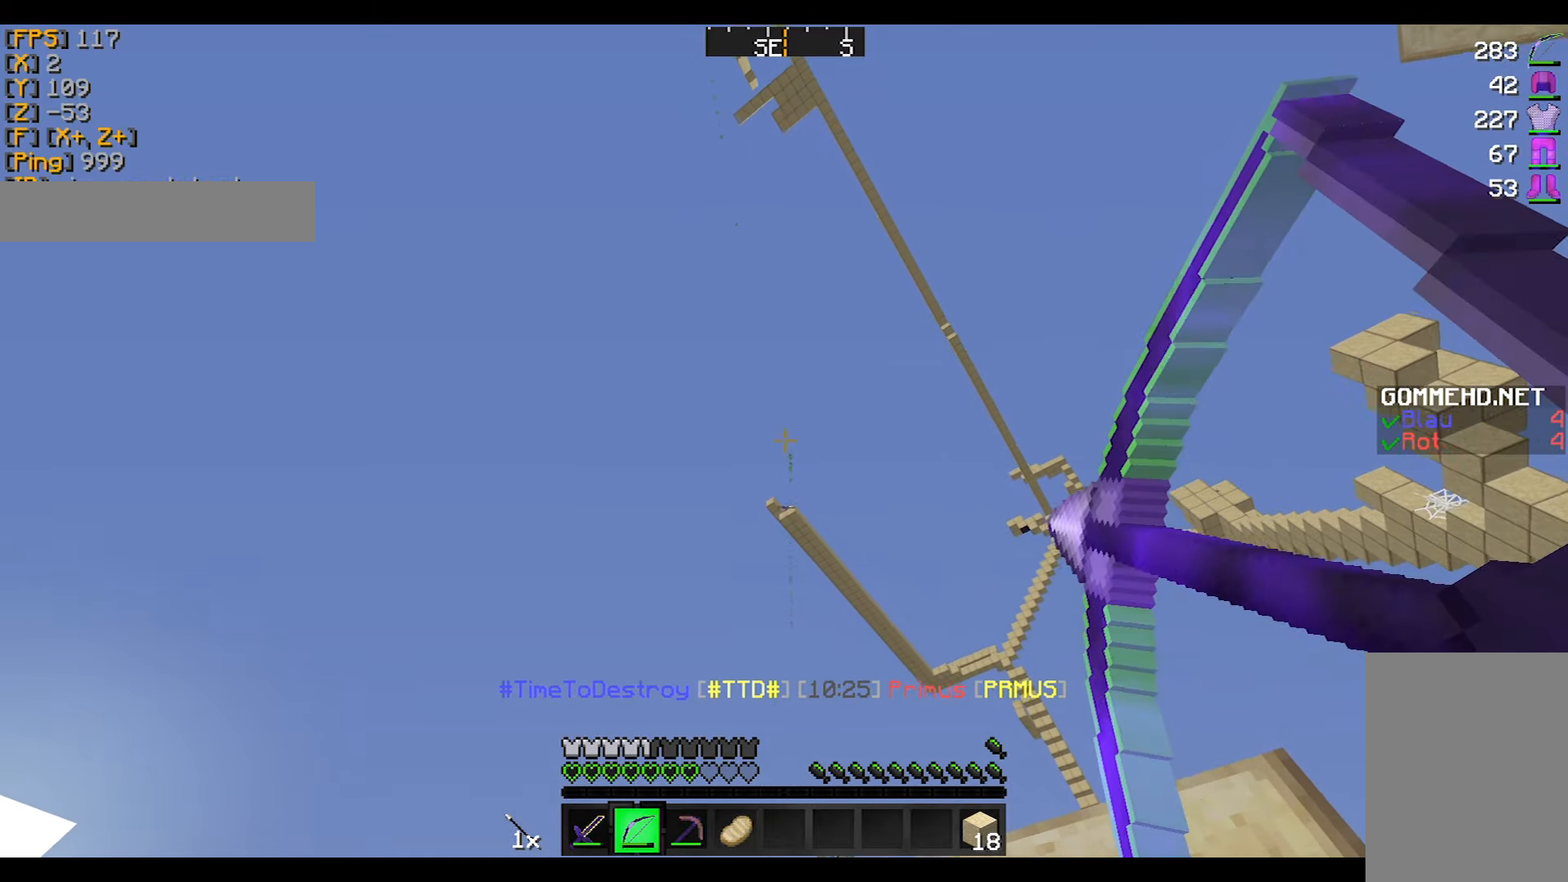
{"keys": [], "mouse": ["right"], "events": []}
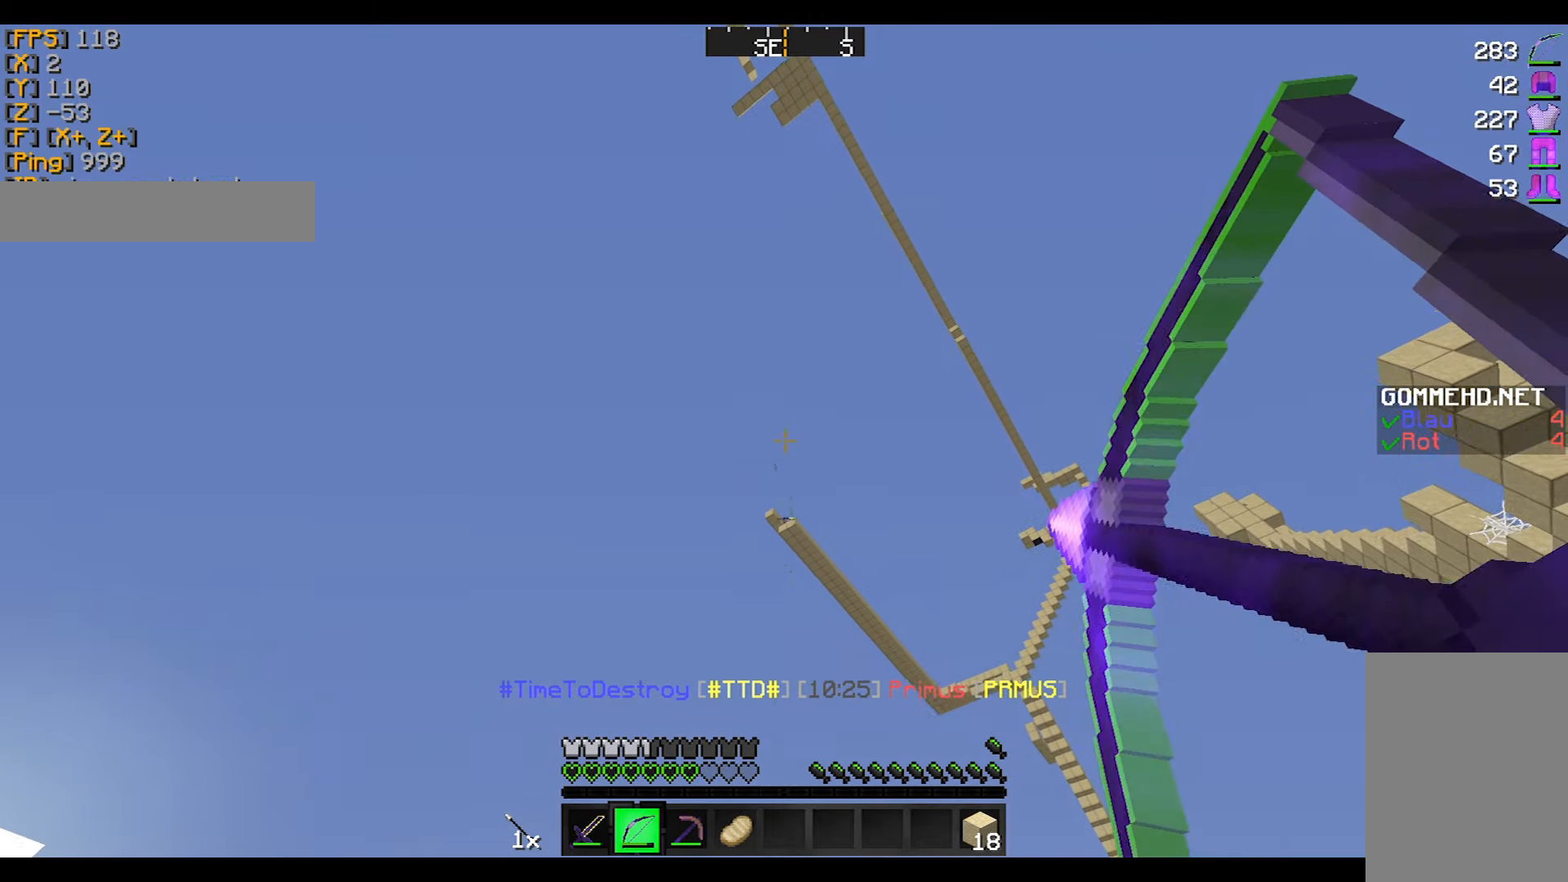
{"keys": [], "mouse": ["right"], "events": [[234, "mouse_right", "up"], [301, "mouse_left", "down"], [367, "mouse_right", "down"], [468, "mouse_left", "up"]]}
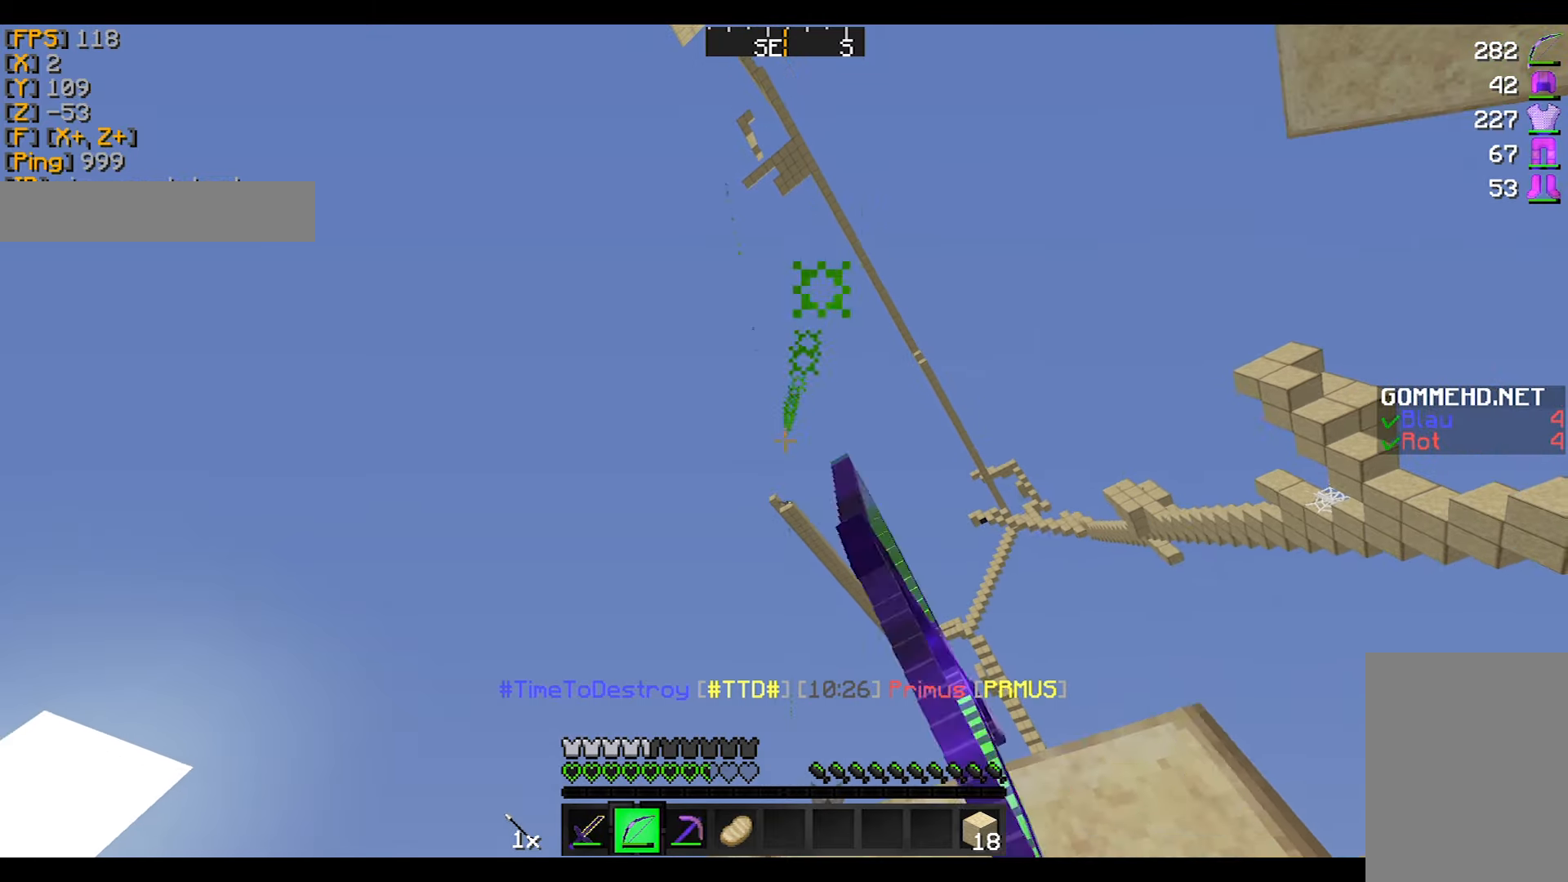
{"keys": [], "mouse": ["right"], "events": []}
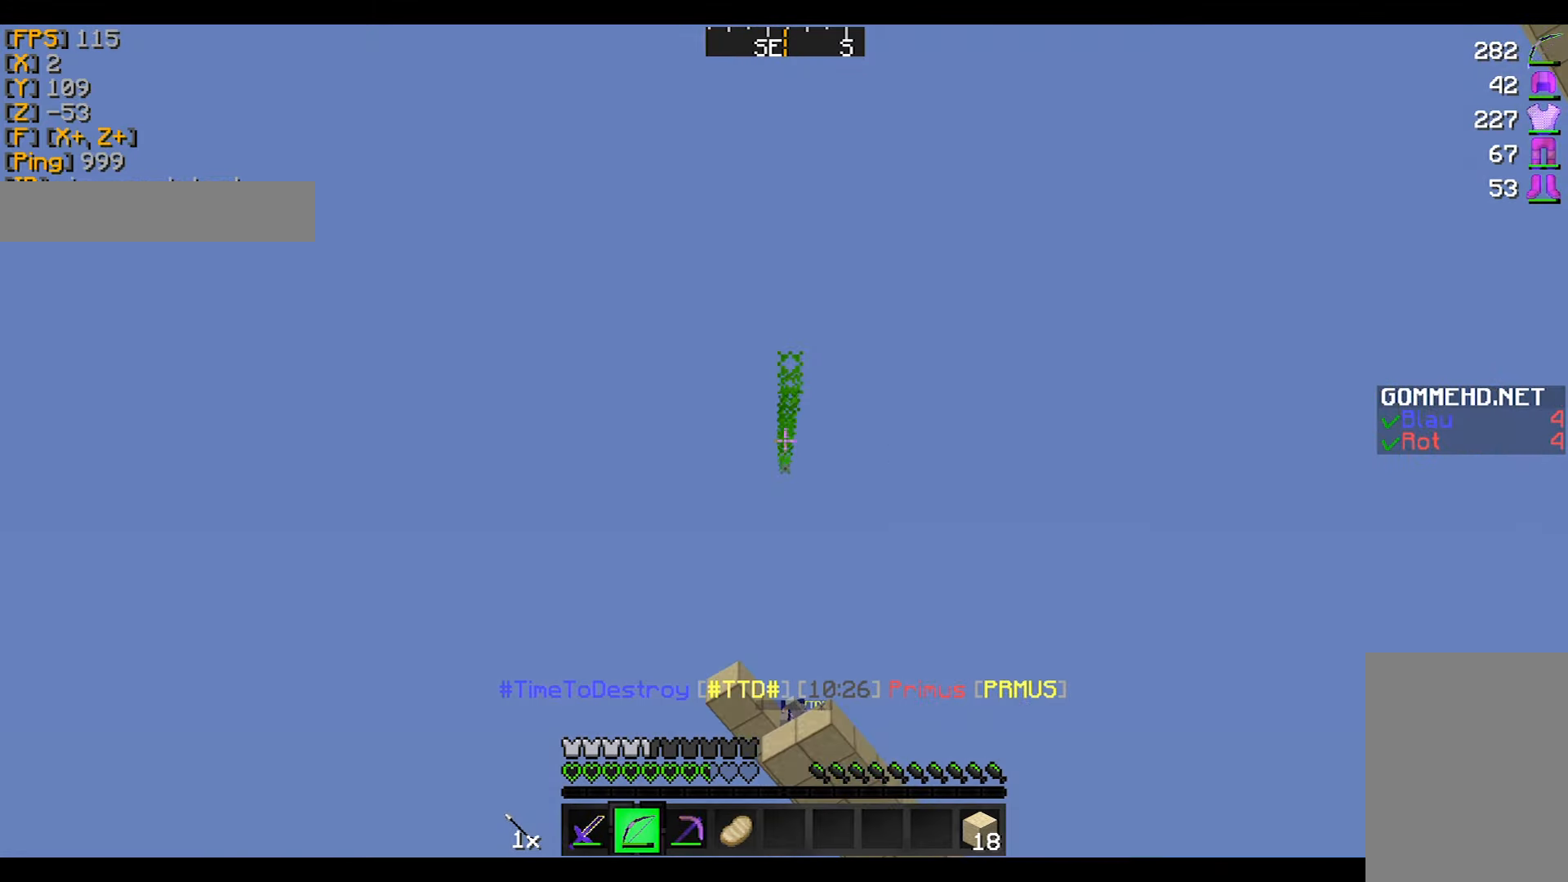
{"keys": [], "mouse": ["right"], "events": []}
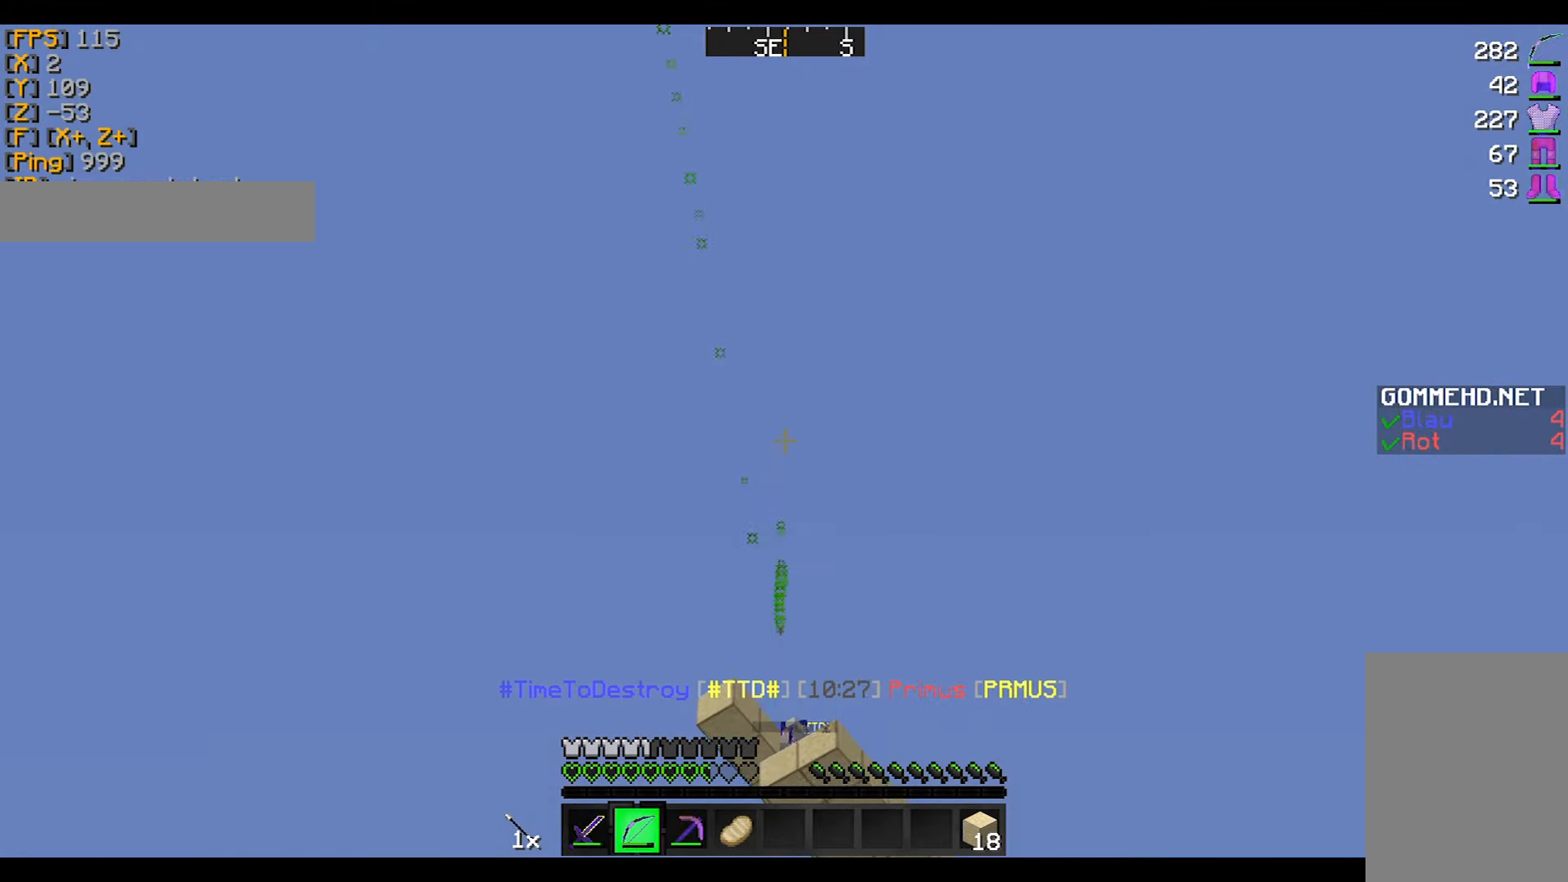
{"keys": [], "mouse": ["right"], "events": []}
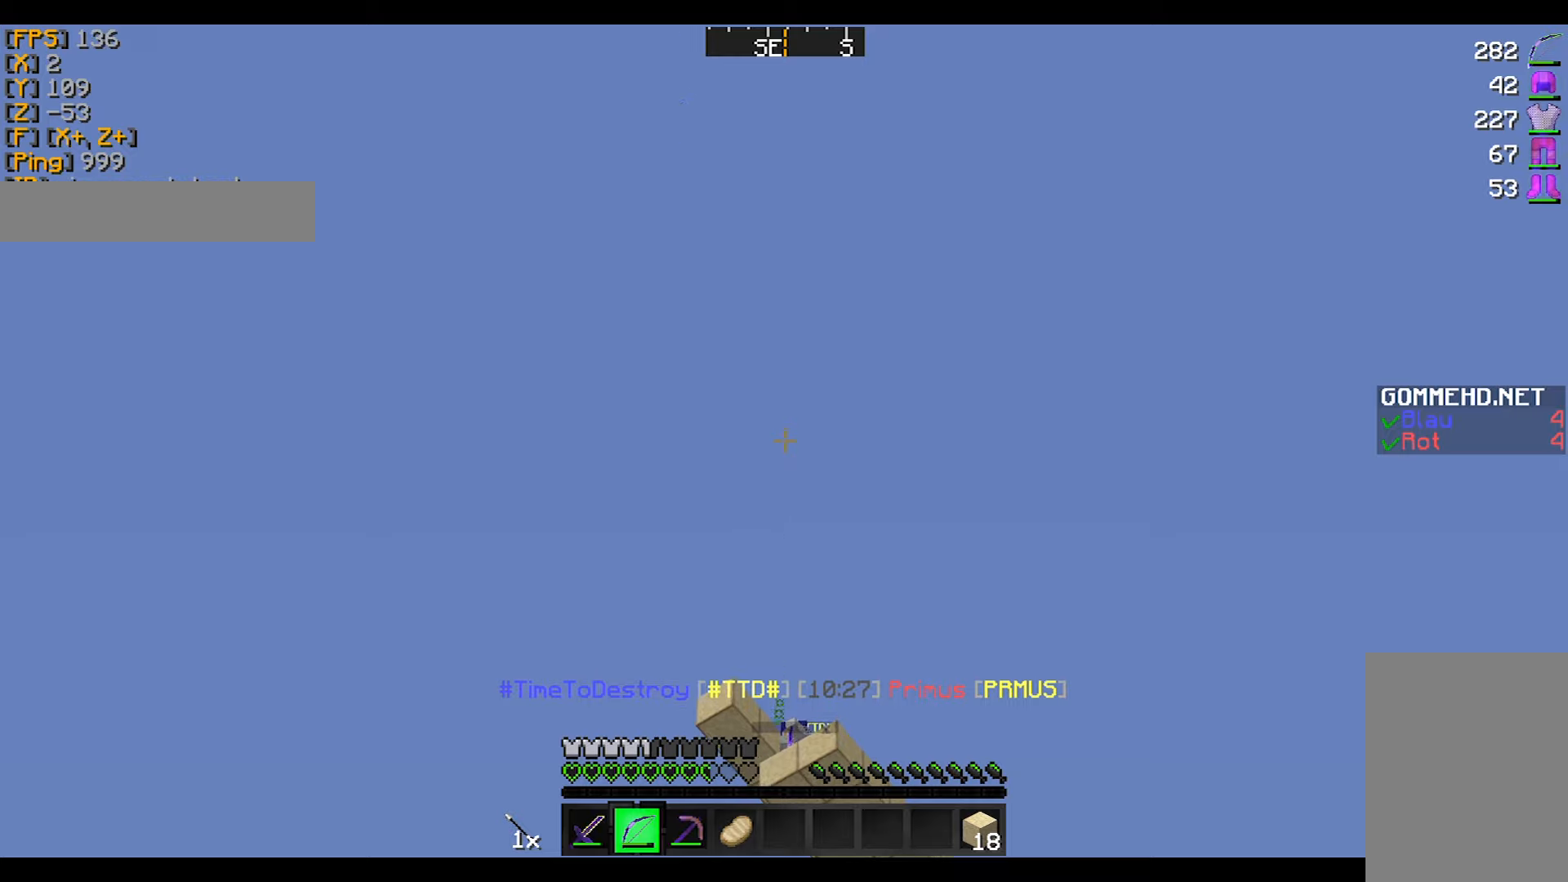
{"keys": [], "mouse": ["right"], "events": [[134, "mouse_right", "up"], [200, "mouse_left", "down"], [234, "mouse_right", "down"], [334, "mouse_left", "up"]]}
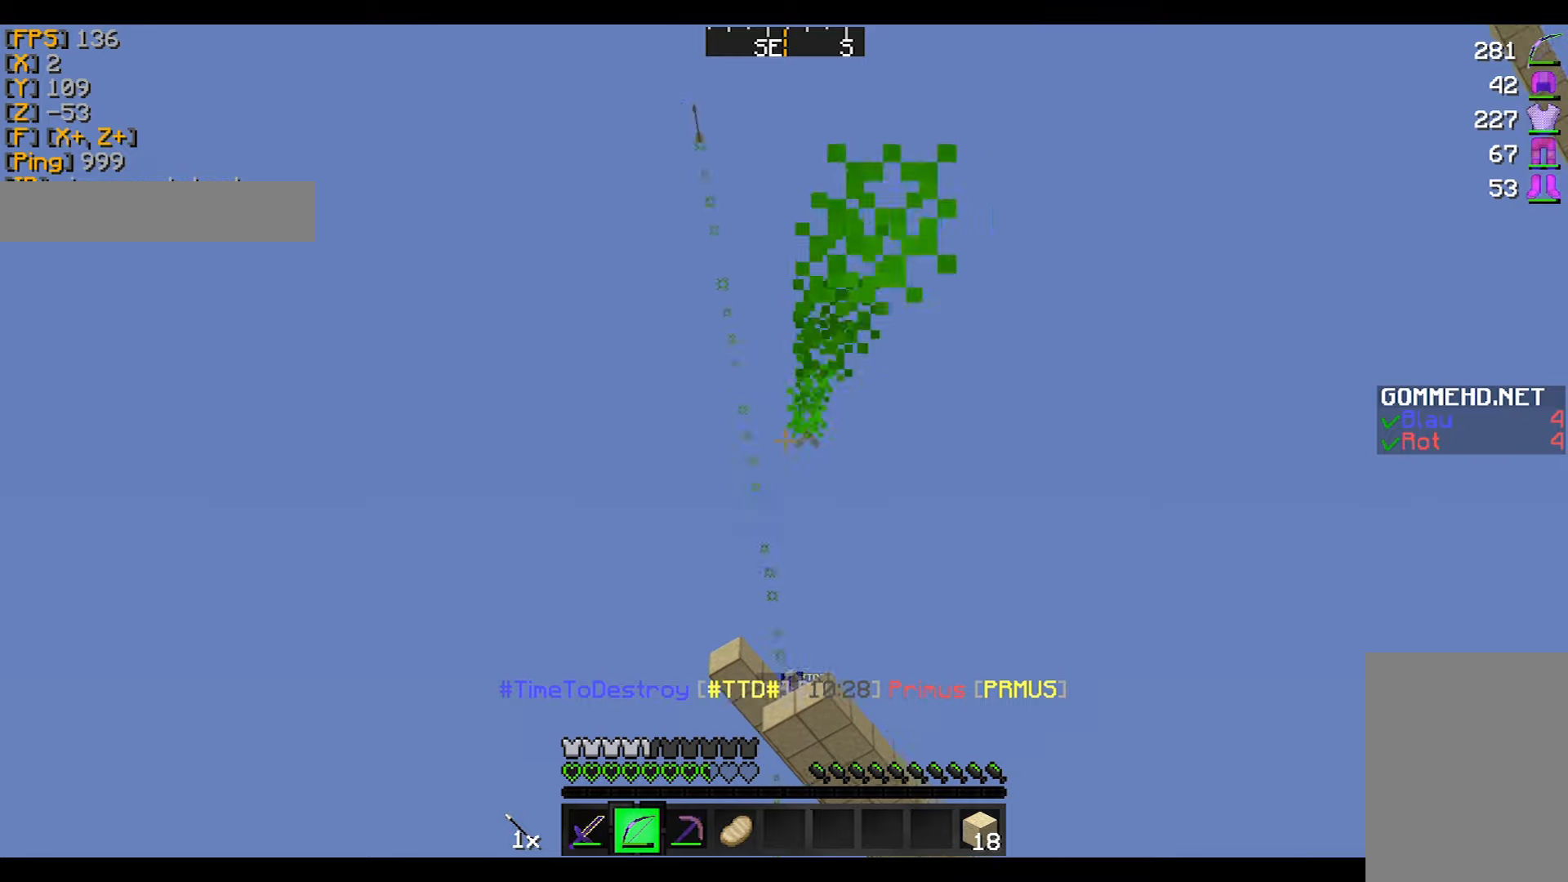
{"keys": [], "mouse": ["right"], "events": []}
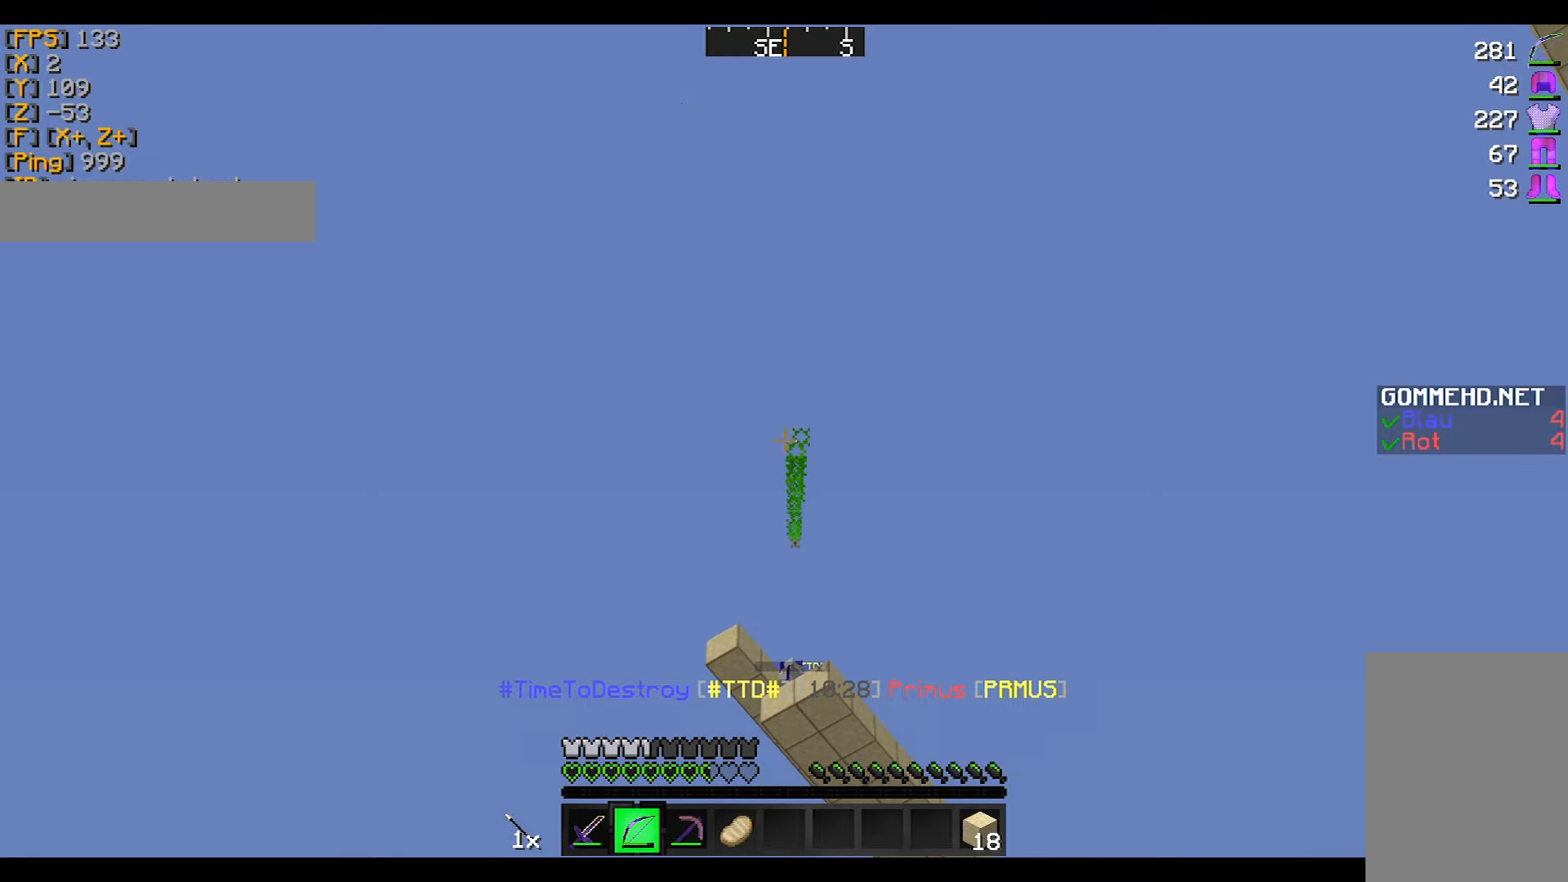
{"keys": [], "mouse": ["right"], "events": []}
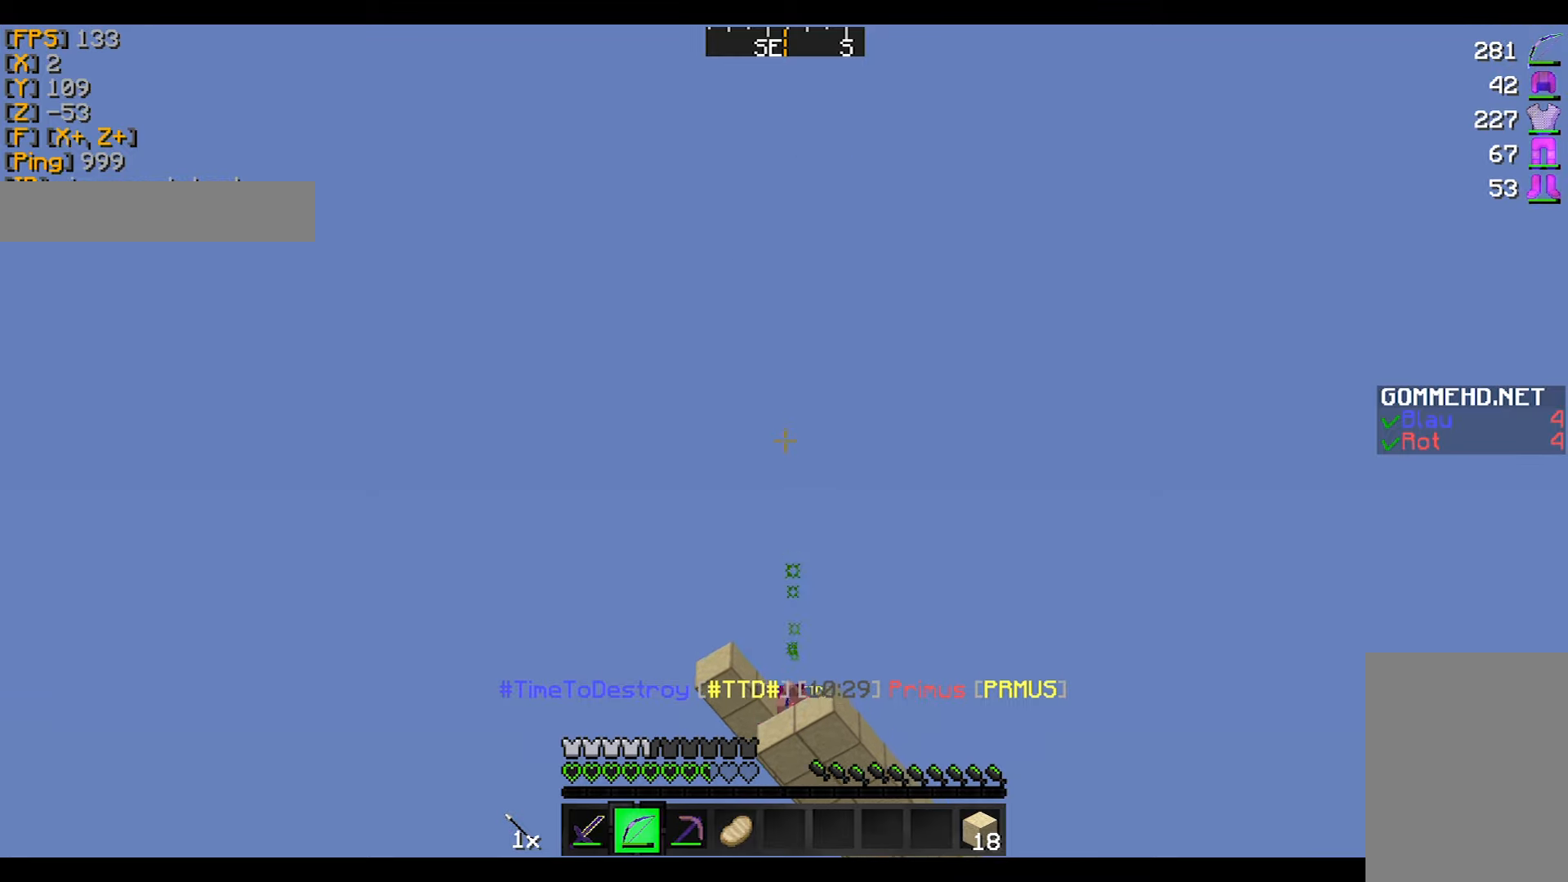
{"keys": [], "mouse": ["right"], "events": [[233, "mouse_right", "up"], [300, "mouse_left", "down"], [300, "mouse_right", "down"], [433, "mouse_left", "up"]]}
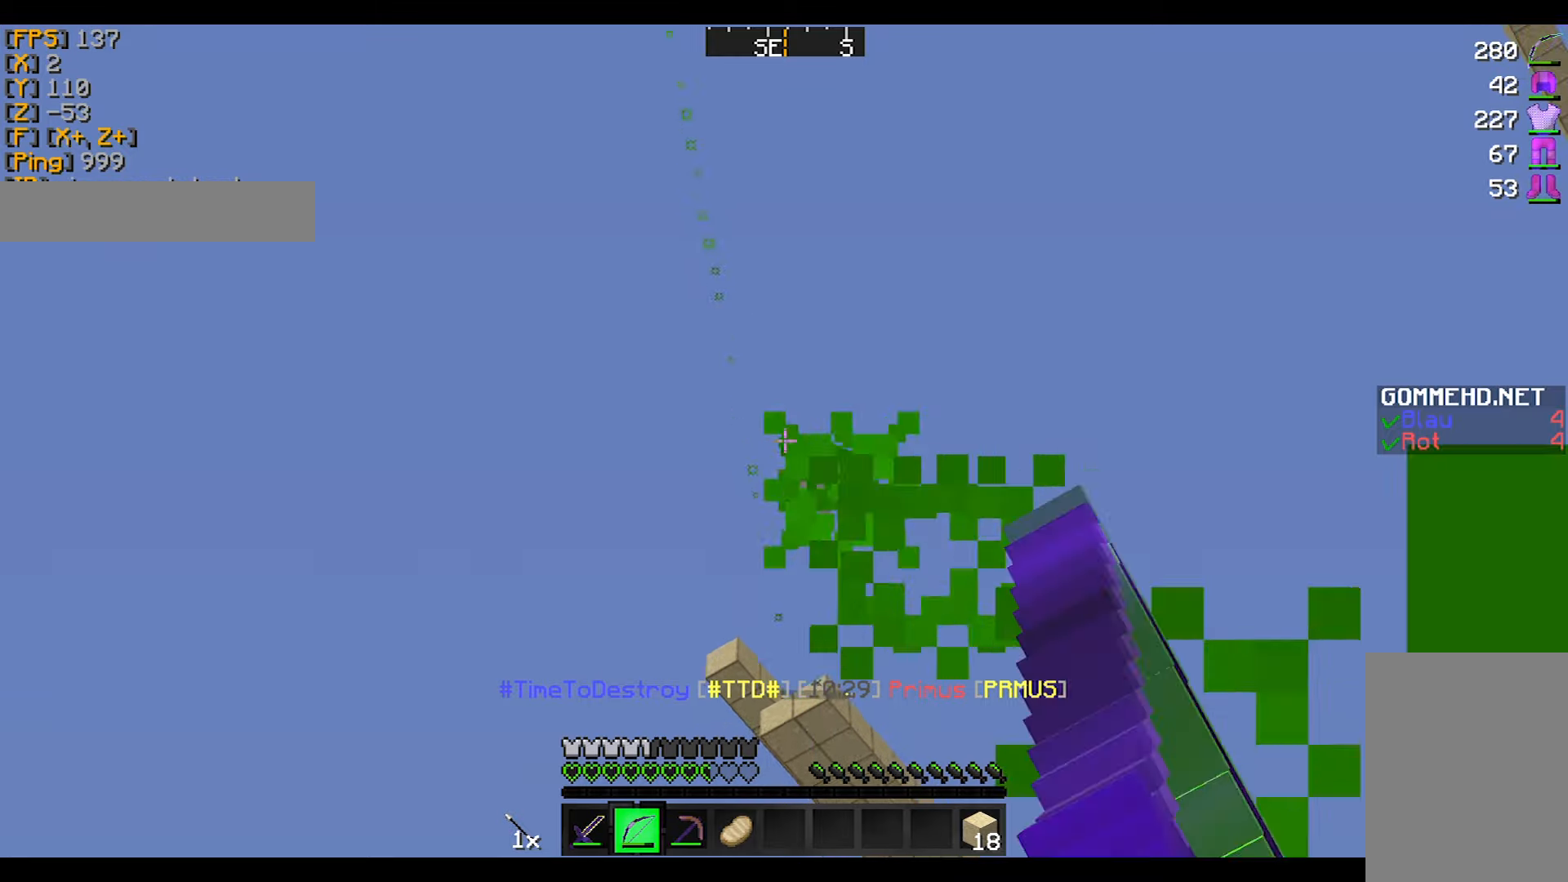
{"keys": [], "mouse": ["right"], "events": []}
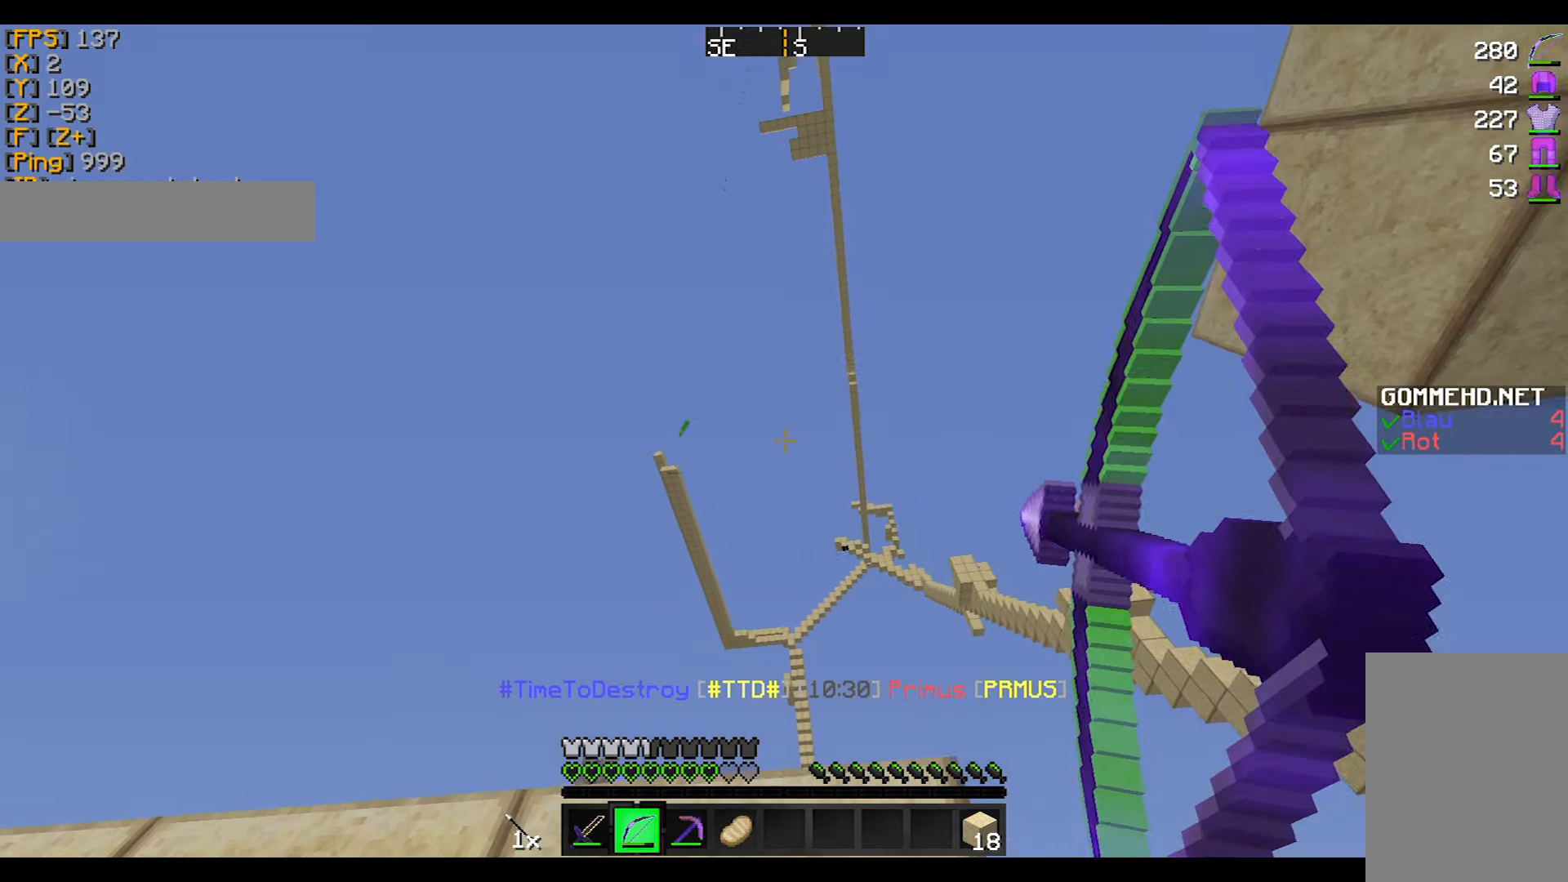
{"keys": [], "mouse": ["right"], "events": []}
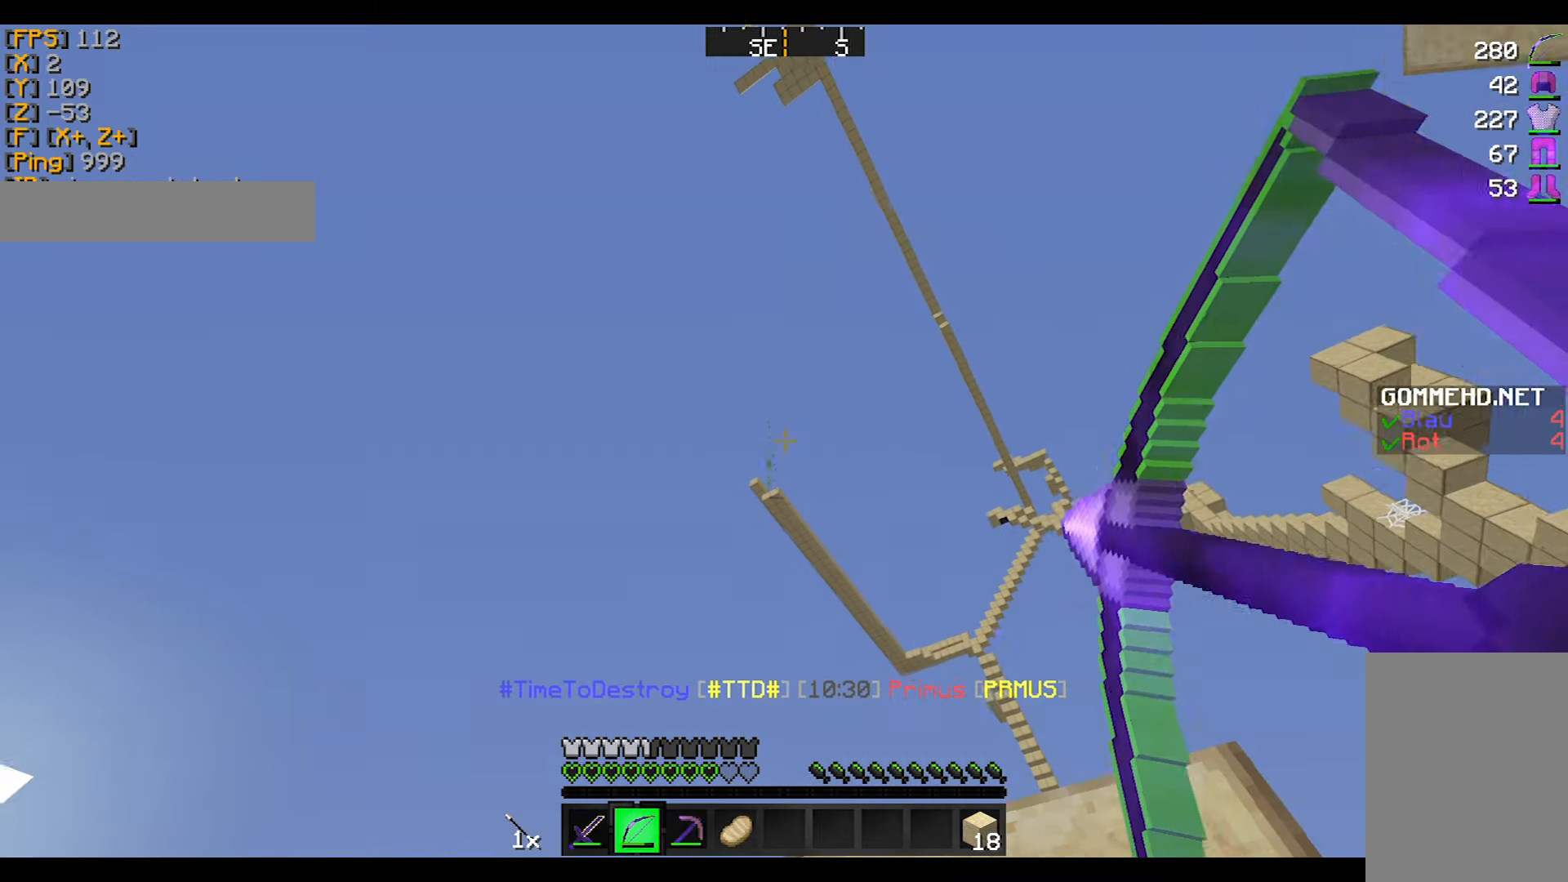
{"keys": [], "mouse": ["right"], "events": []}
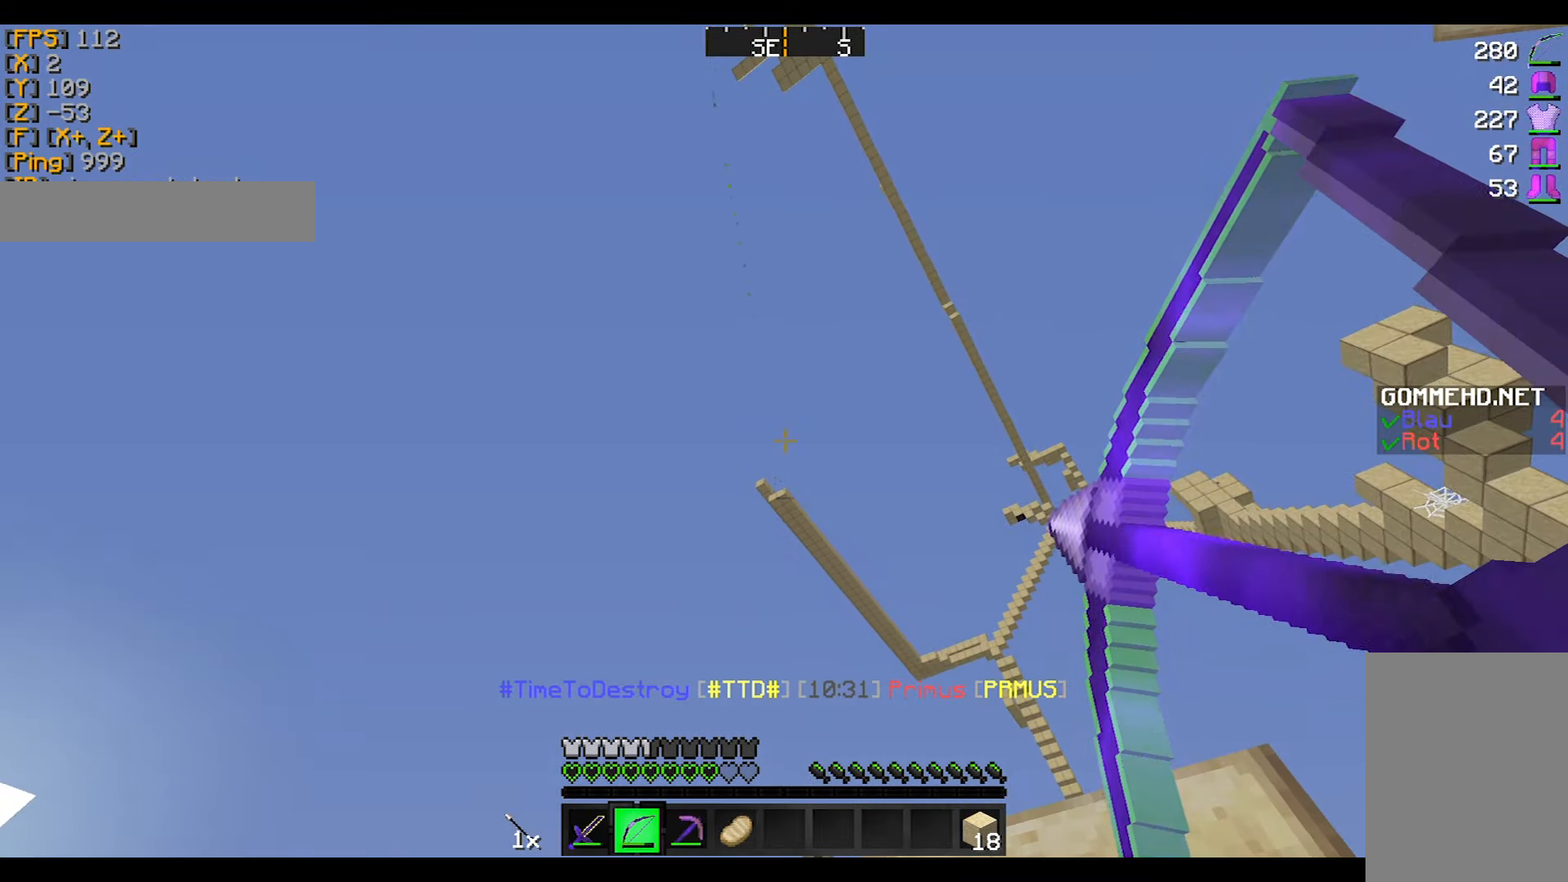
{"keys": [], "mouse": ["right"], "events": []}
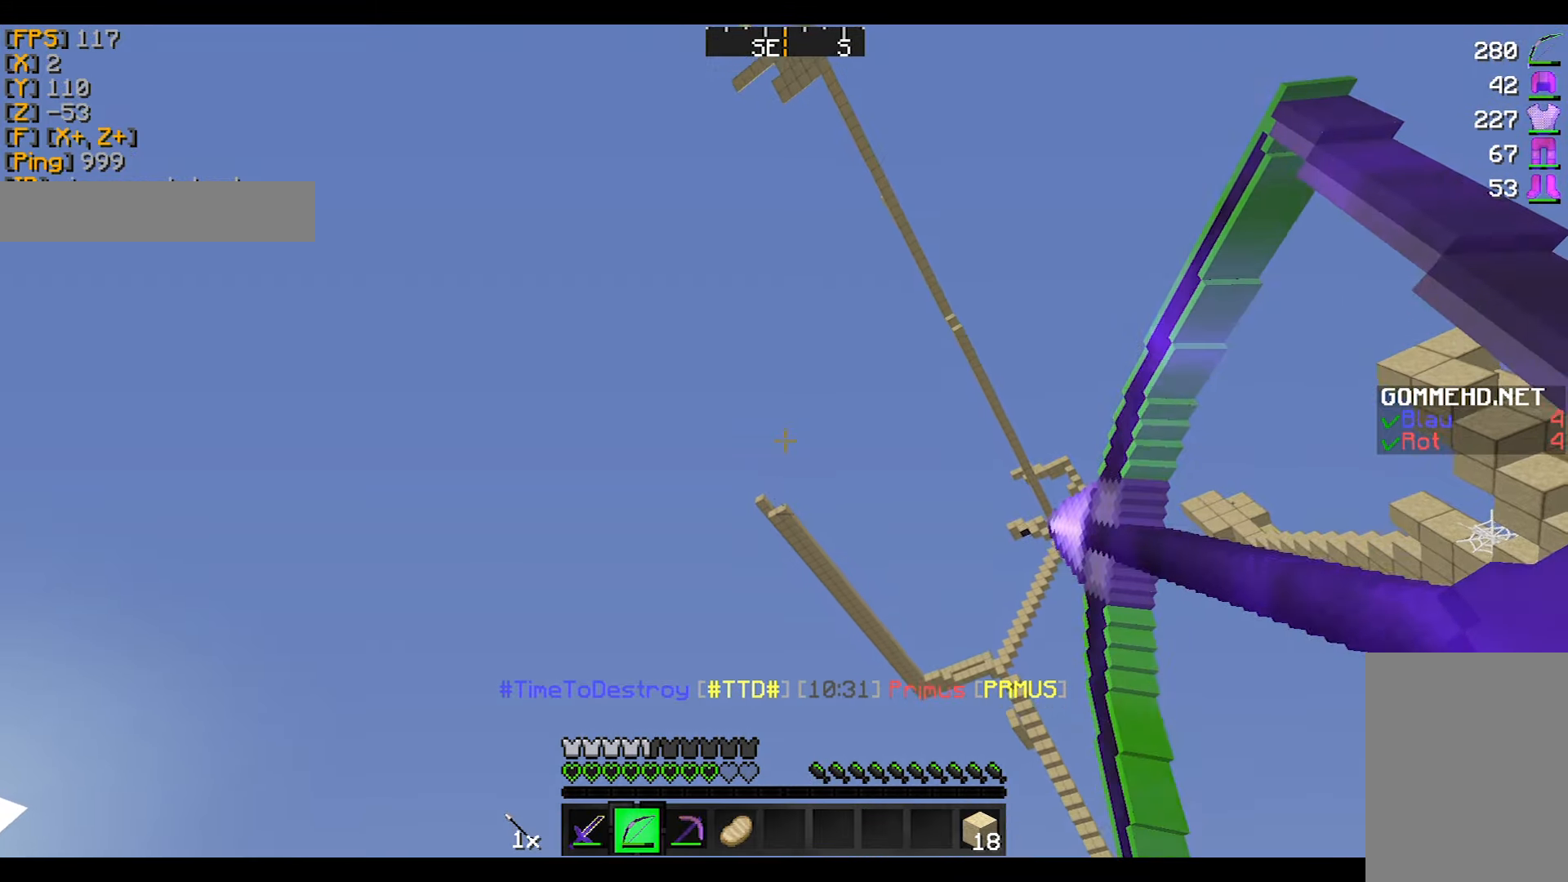
{"keys": [], "mouse": ["right"], "events": [[34, "mouse_right", "up"], [100, "mouse_left", "down"], [134, "mouse_right", "down"], [200, "mouse_left", "up"]]}
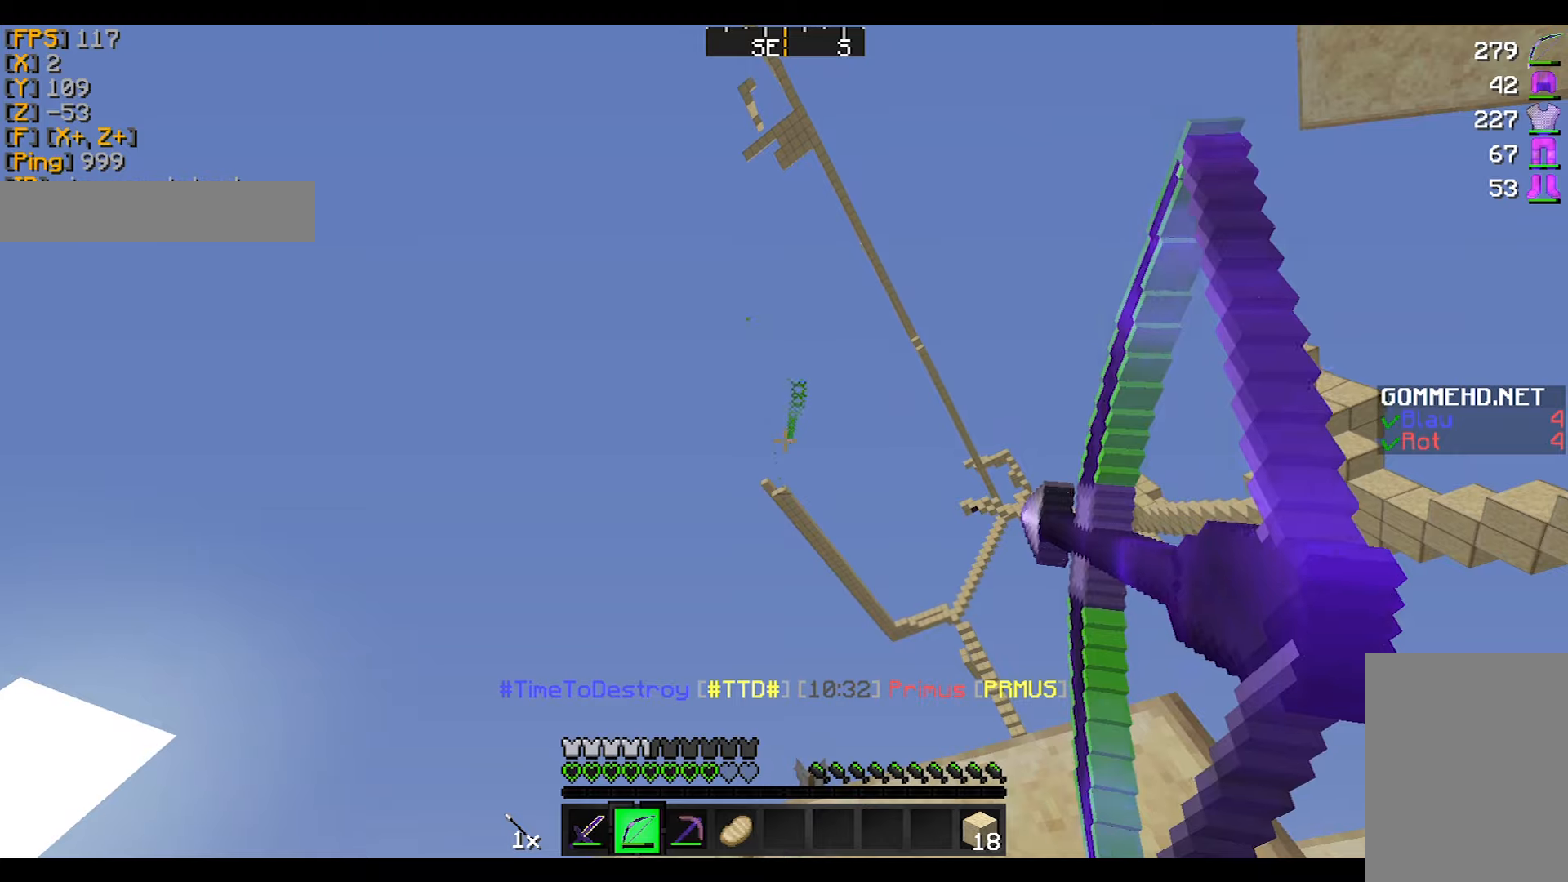
{"keys": [], "mouse": ["right"], "events": []}
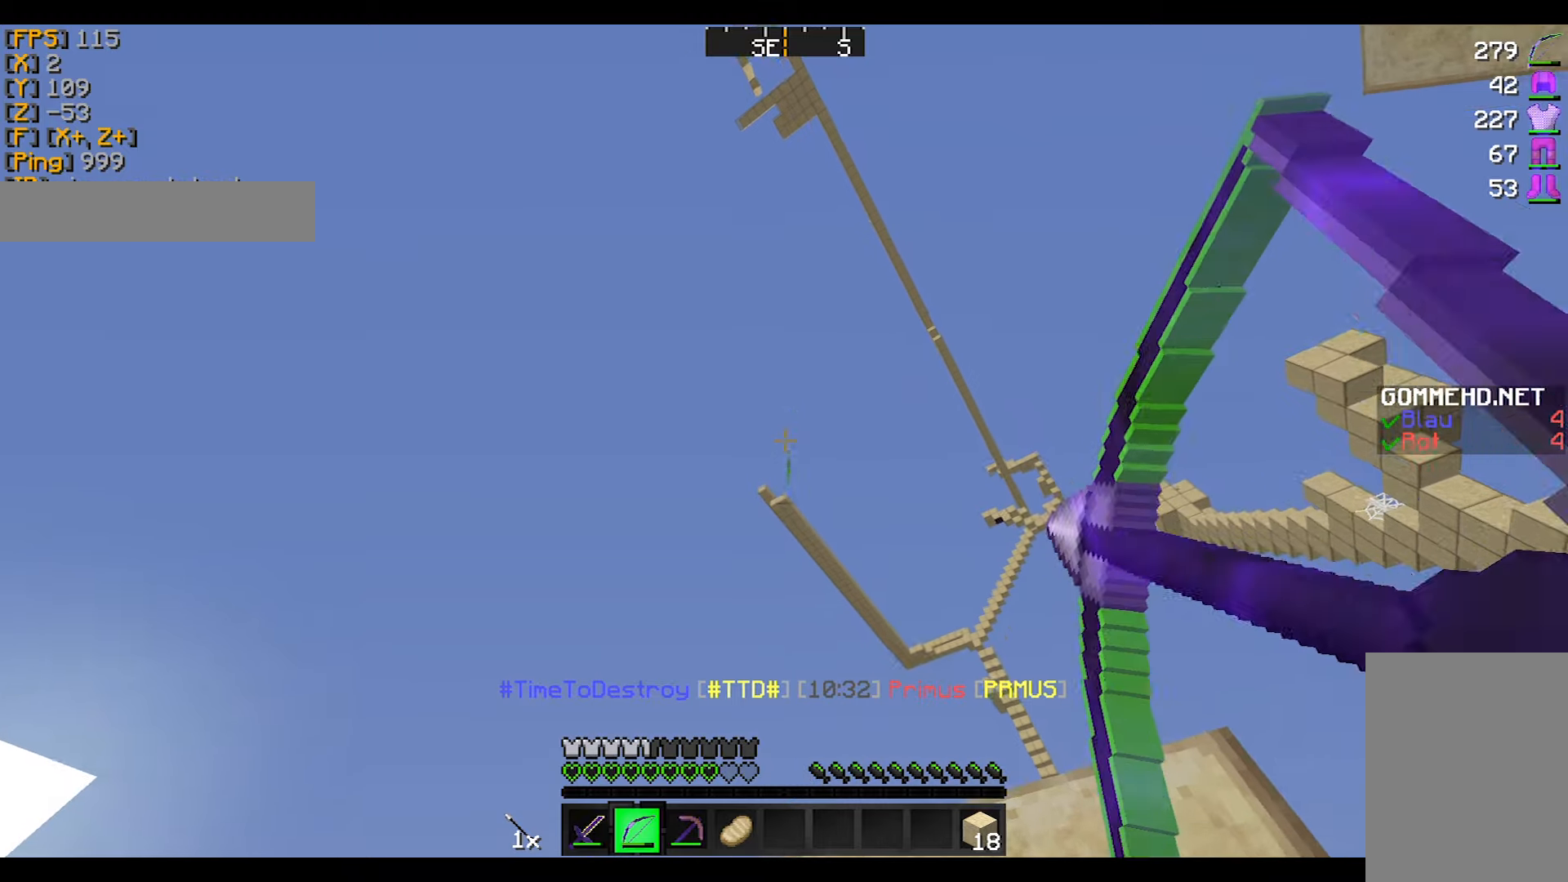
{"keys": [], "mouse": ["right"], "events": []}
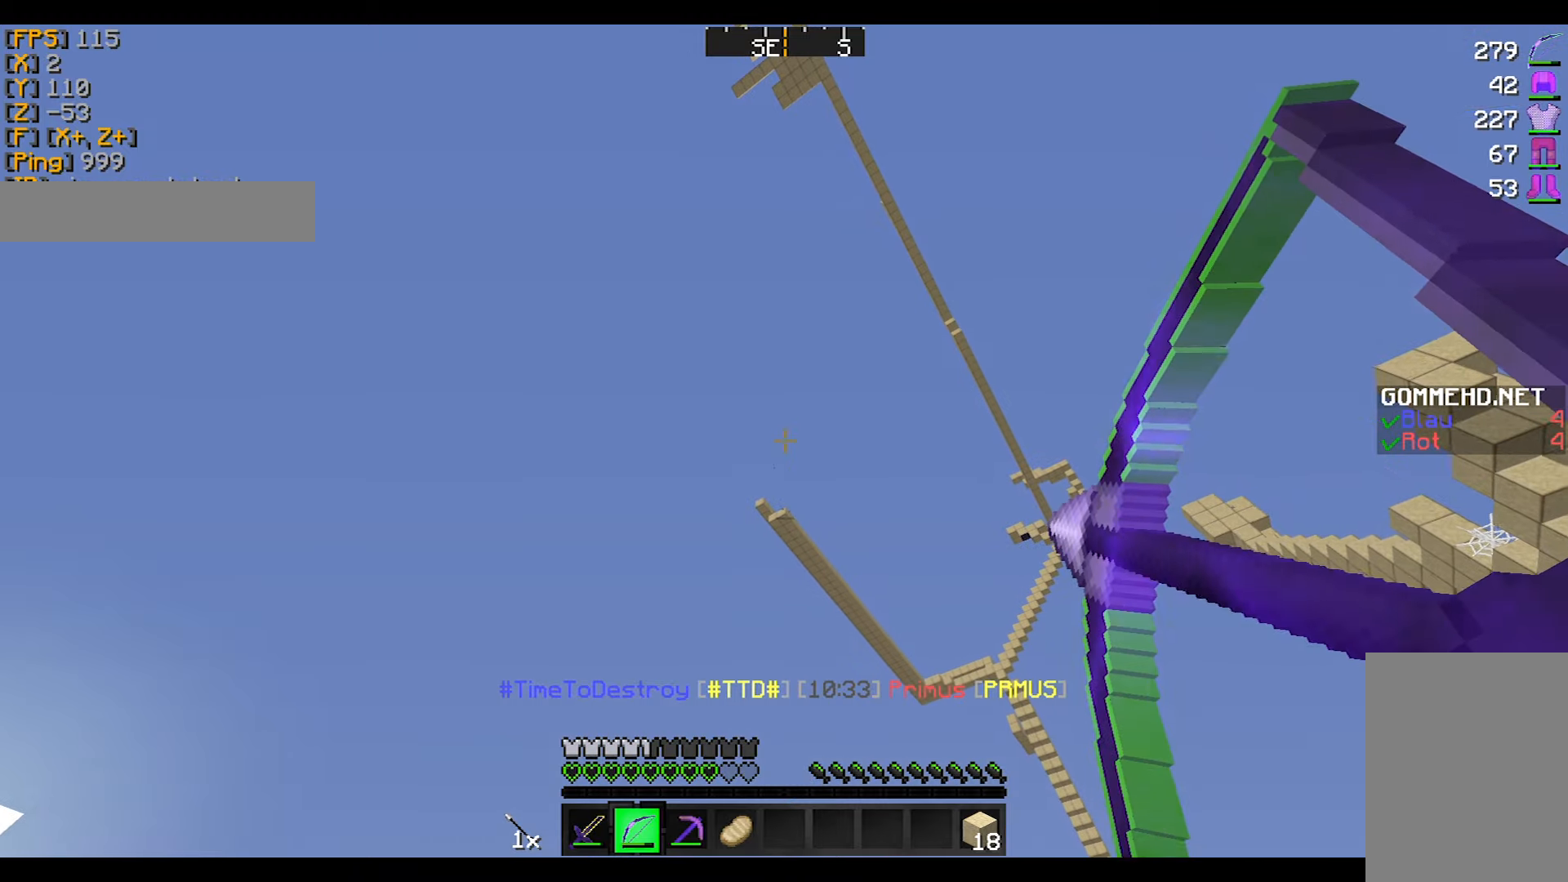
{"keys": [], "mouse": ["right"], "events": [[167, "mouse_right", "up"], [267, "mouse_left", "down"], [267, "mouse_right", "down"], [367, "mouse_left", "up"]]}
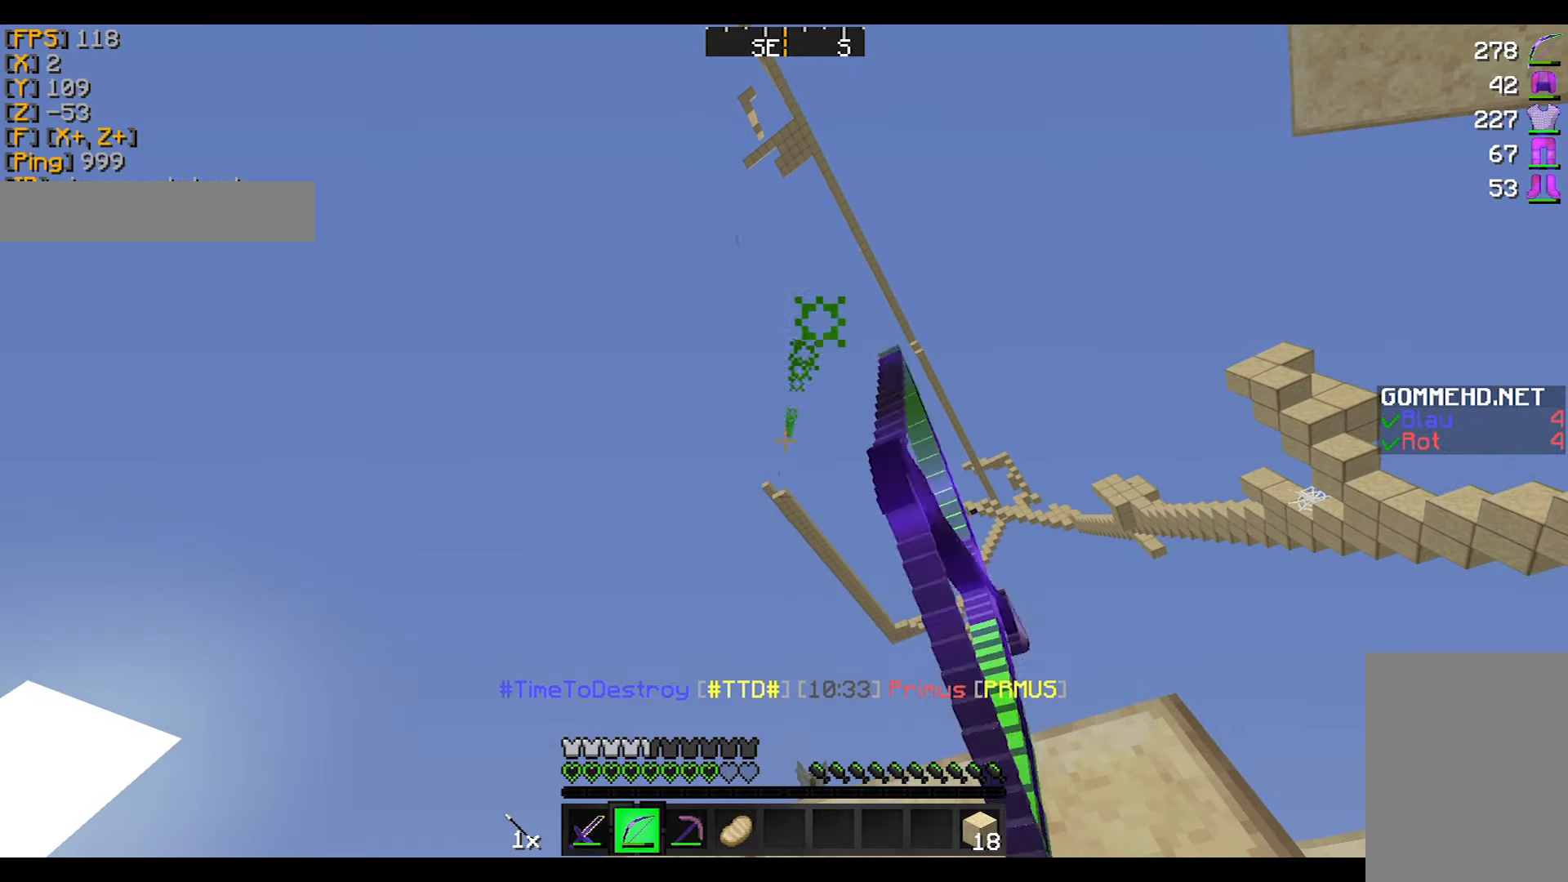
{"keys": [], "mouse": ["right"], "events": []}